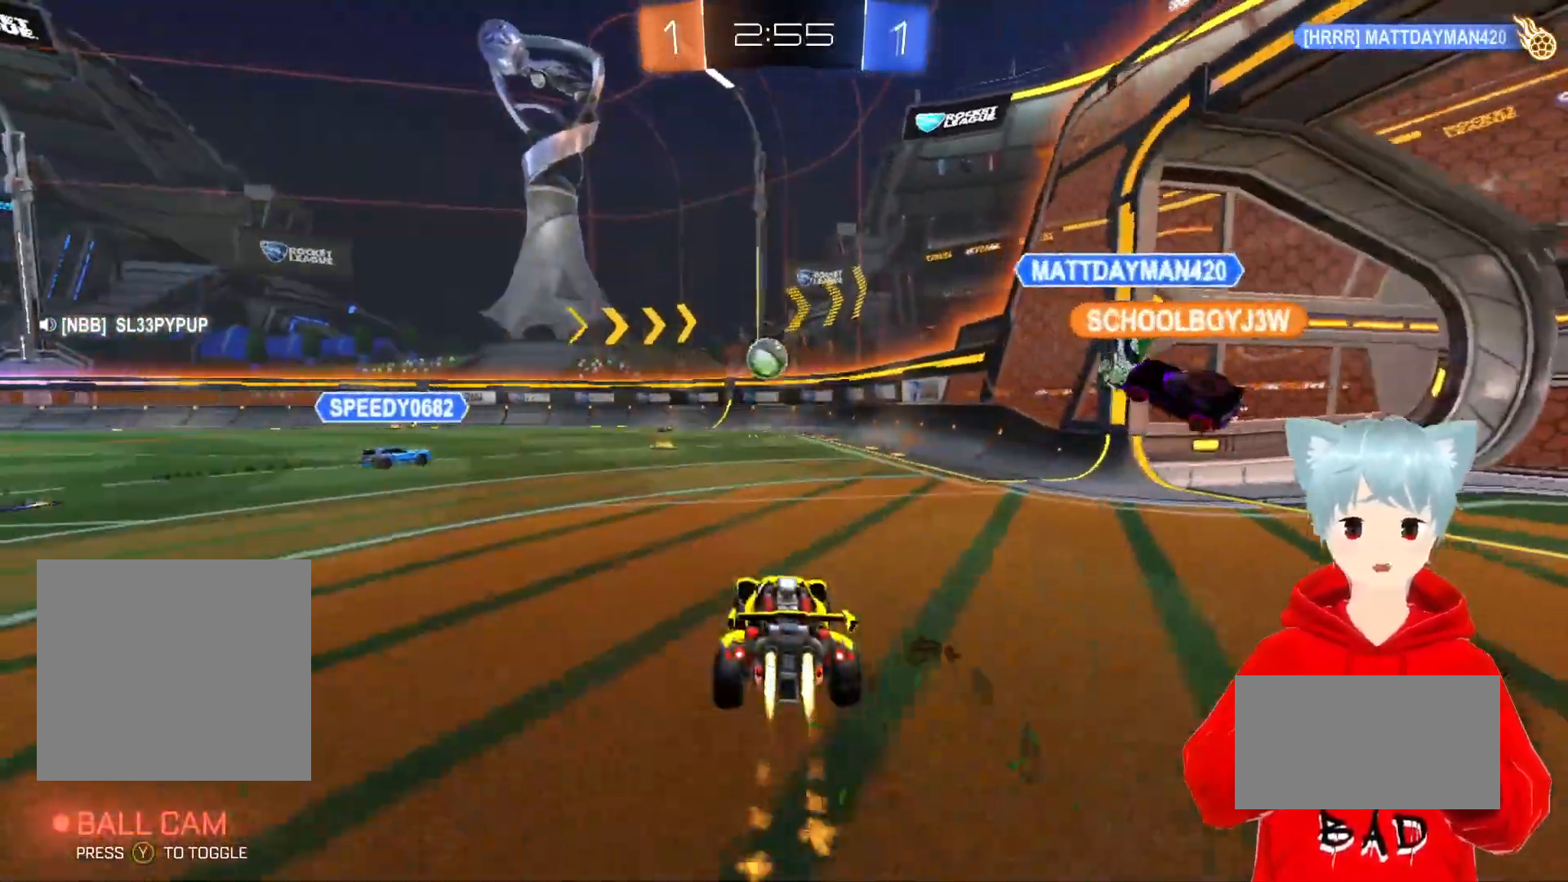
Gameplay with a controller (Xbox layout); each line is a JSON object with the inputs held at the frame after it. "events" lists button and stick changes between this image and that frame as [ms after this image, input, new state], when the widget could be followed in between.
{"buttons": [], "left_stick": "center", "right_stick": "center", "events": [[100, "A", "up"], [167, "R2", "up"], [167, "left_stick", "right"], [250, "R1", "down"], [450, "R1", "up"], [483, "left_stick", "center"]]}
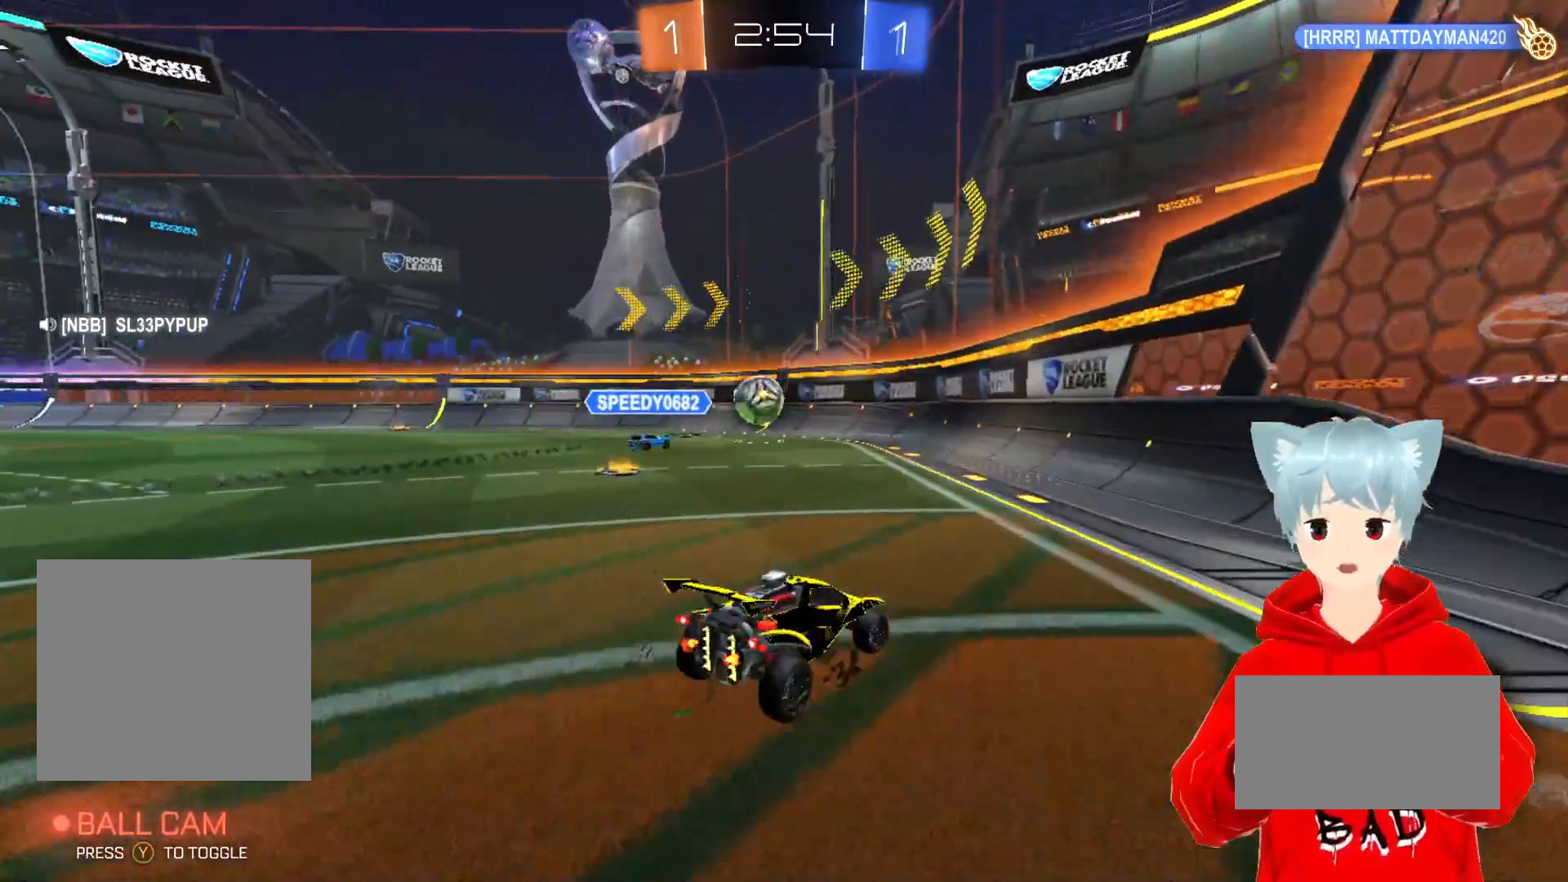
{"buttons": [], "left_stick": "left", "right_stick": "center", "events": [[100, "left_stick", "left"], [133, "R2", "down"], [217, "R2", "up"], [283, "left_stick", "center"], [400, "left_stick", "left"]]}
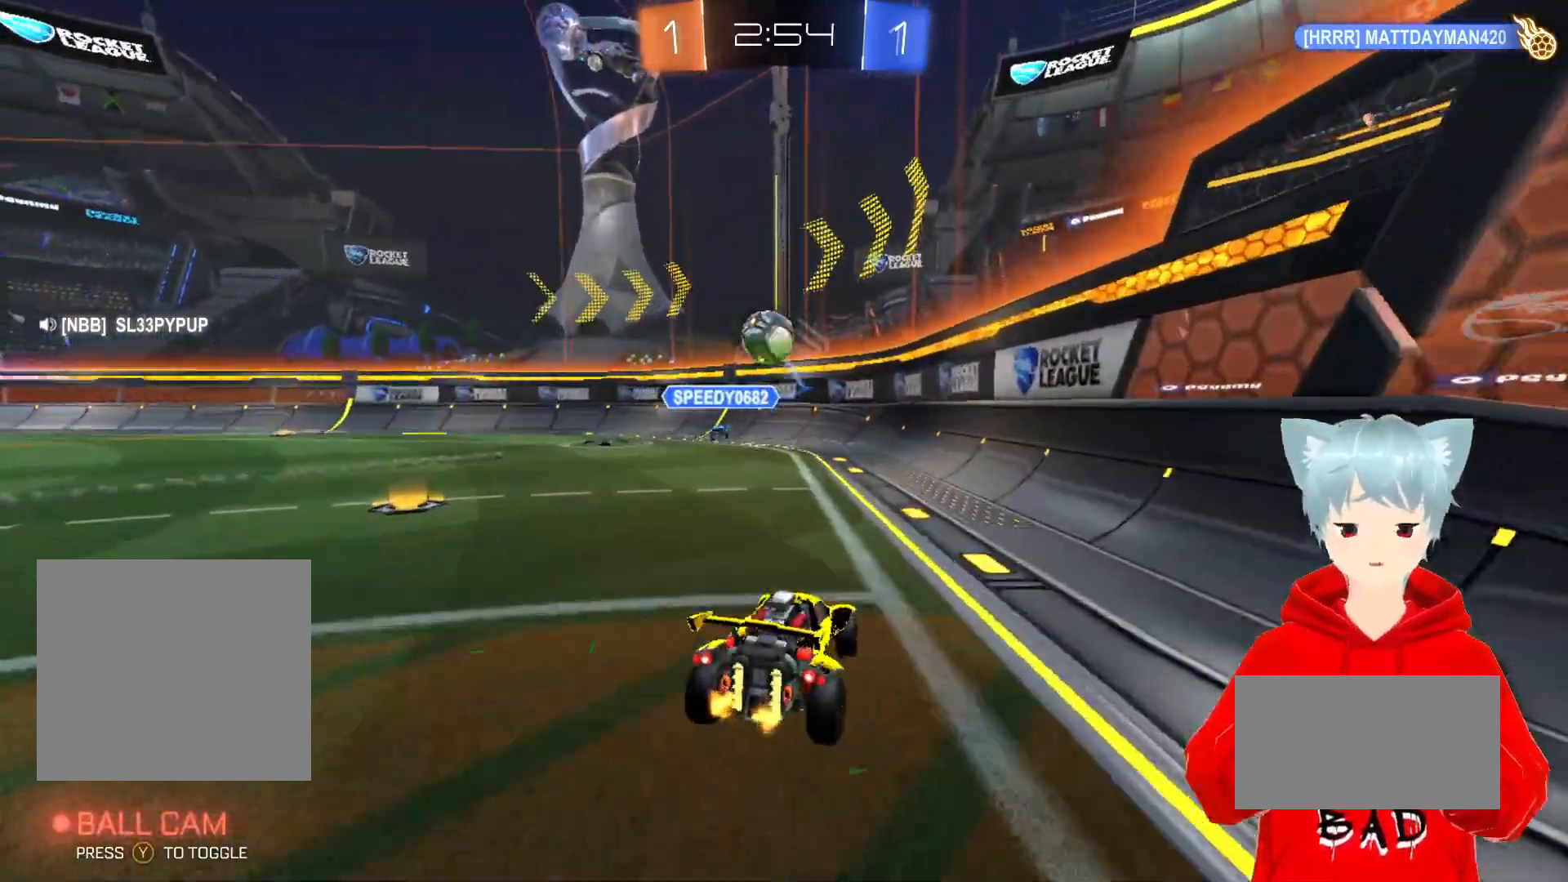
{"buttons": ["R2"], "left_stick": "left", "right_stick": "center", "events": [[167, "R2", "down"], [233, "L1", "down"], [383, "L1", "up"]]}
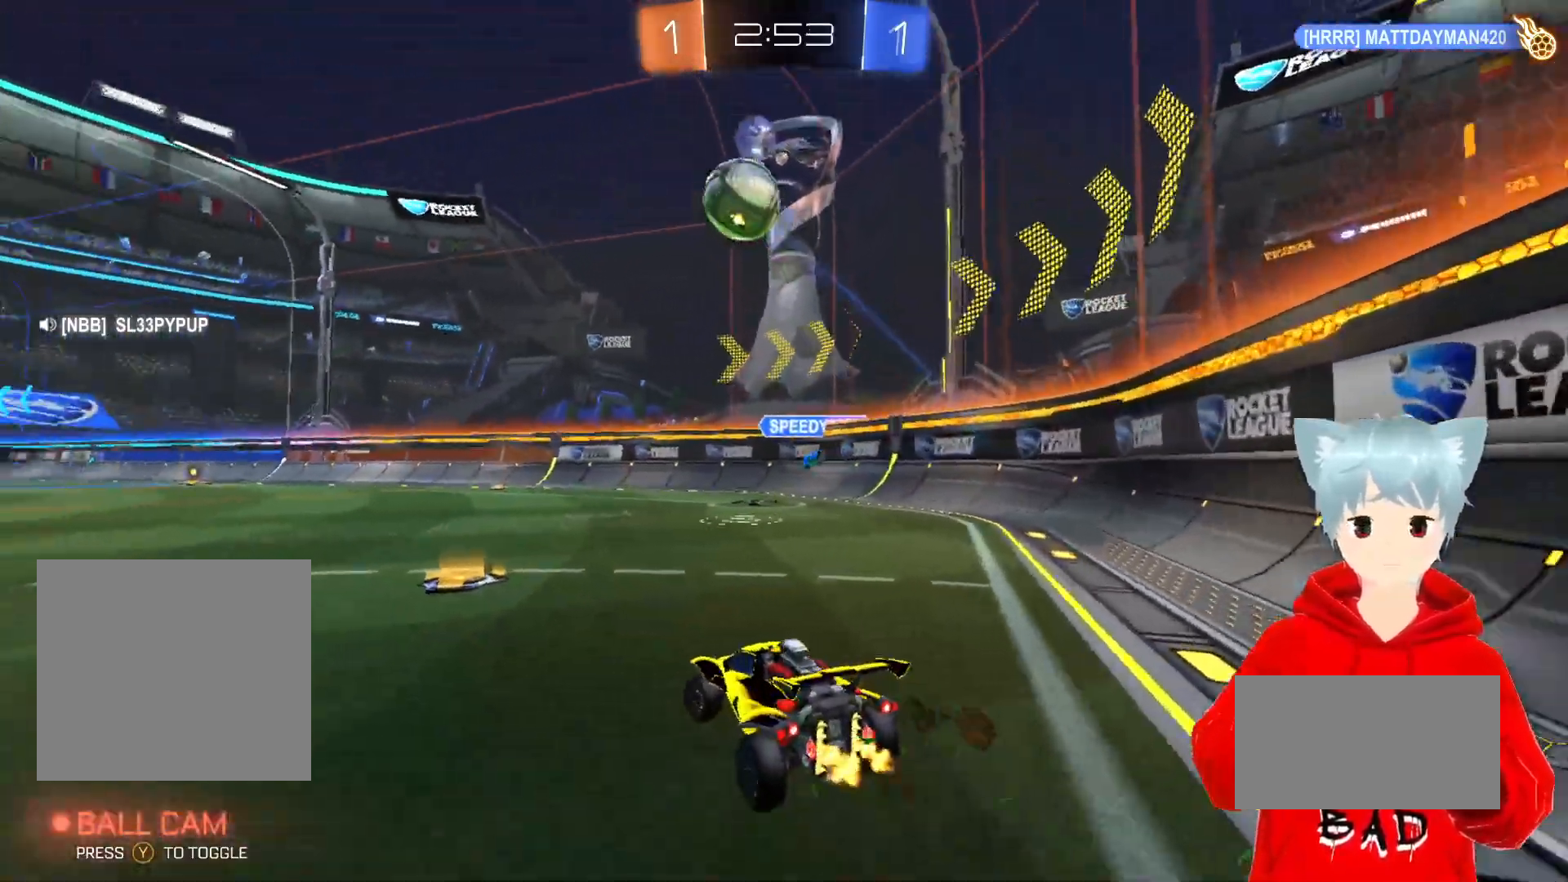
{"buttons": ["R2"], "left_stick": "left", "right_stick": "center", "events": [[33, "left_stick", "center"], [217, "left_stick", "left"]]}
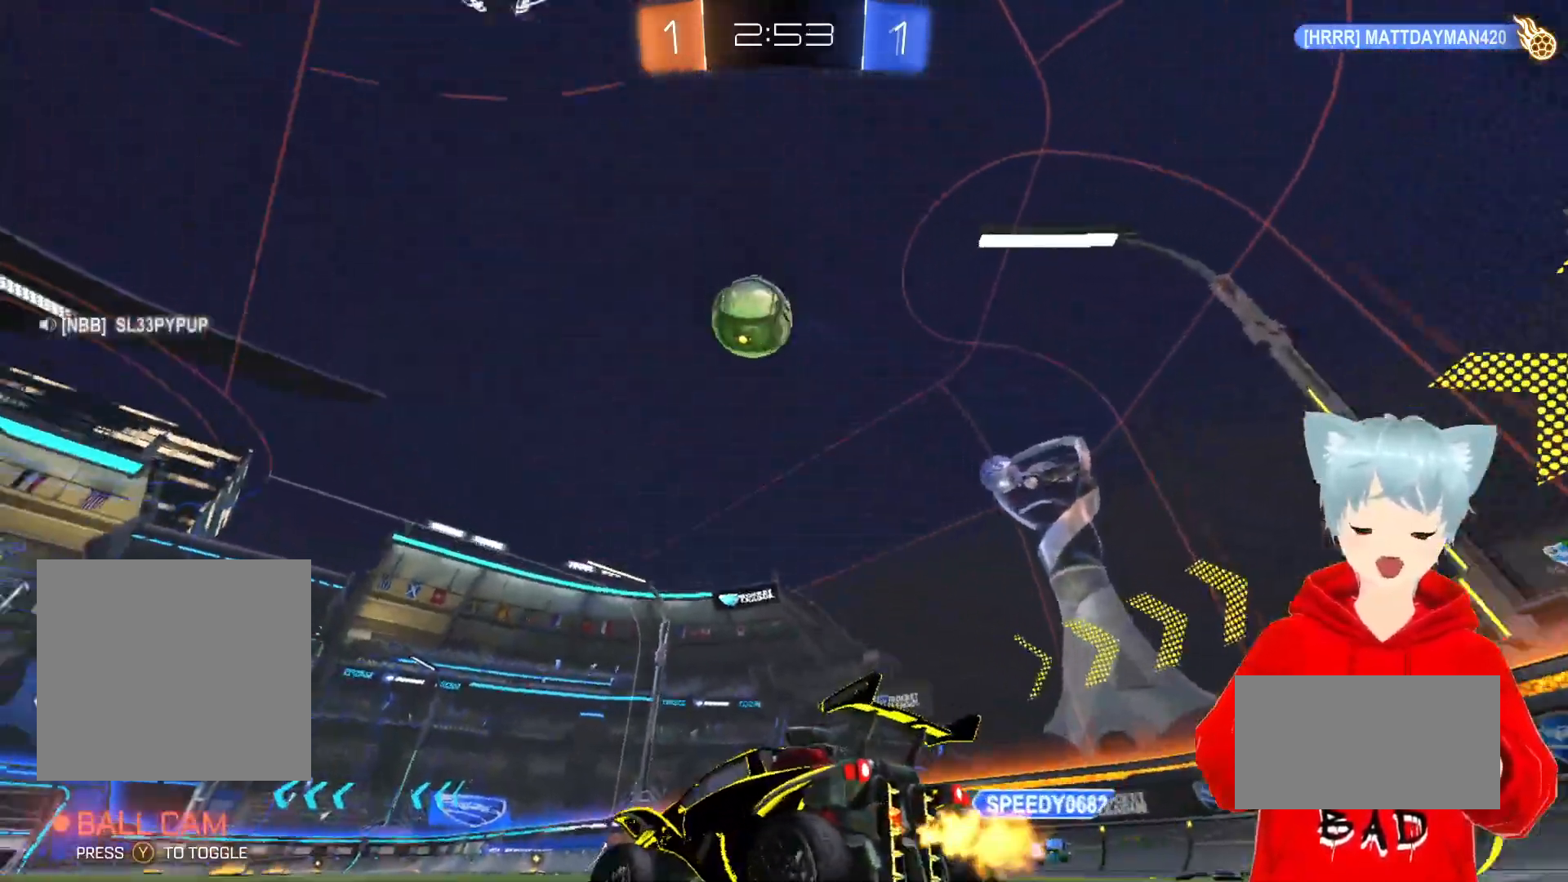
{"buttons": [], "left_stick": "center", "right_stick": "center", "events": [[217, "left_stick", "center"], [233, "R2", "up"], [333, "R2", "down"], [450, "R2", "up"]]}
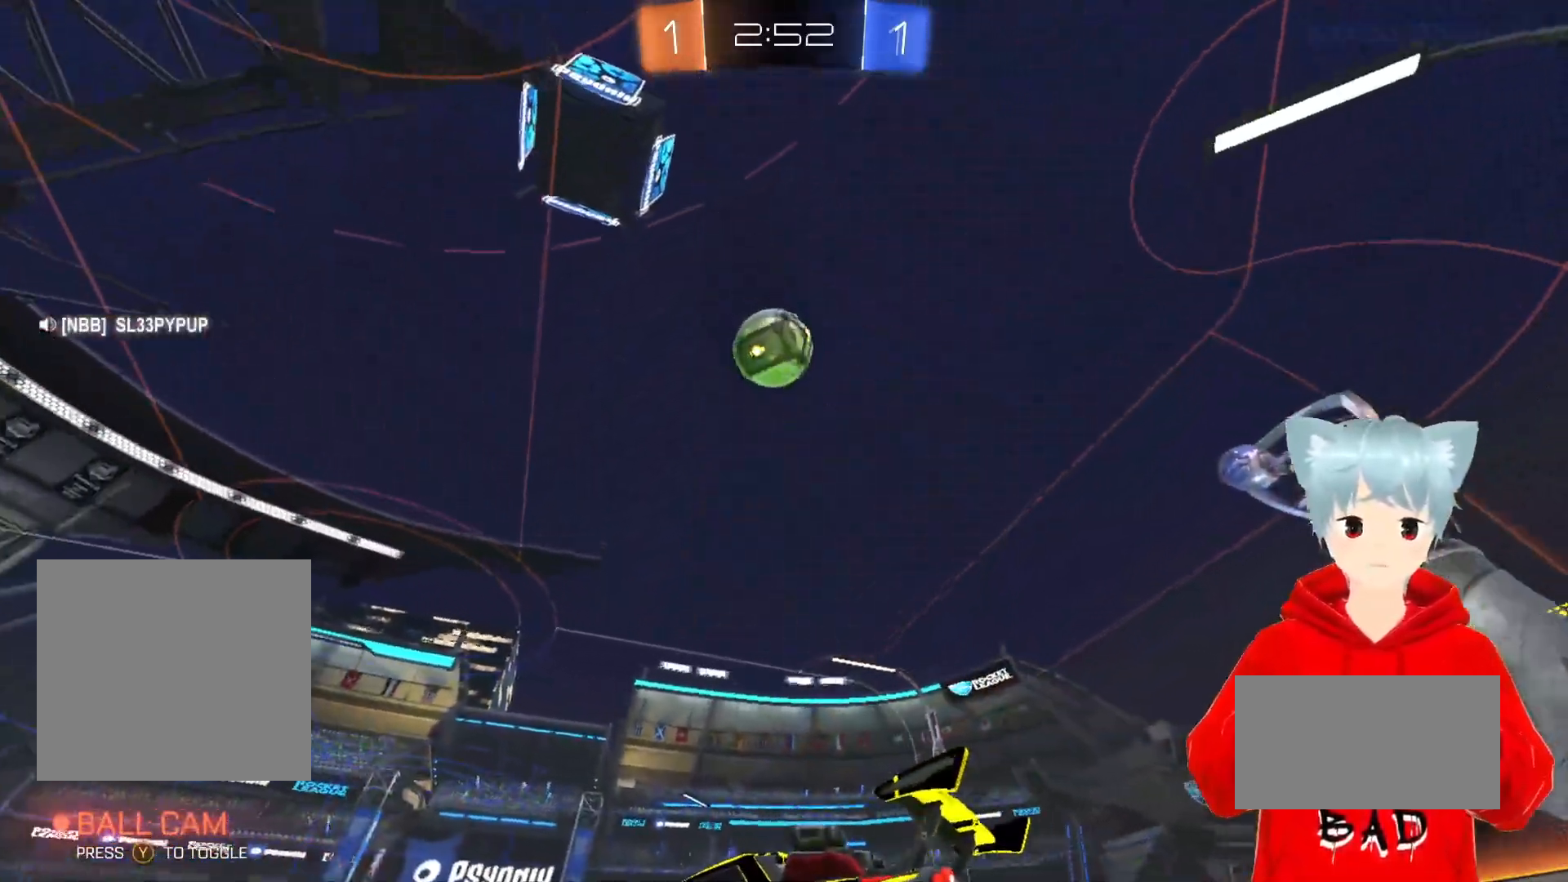
{"buttons": ["A", "R2"], "left_stick": "center", "right_stick": "center", "events": [[150, "left_stick", "down"], [183, "R2", "down"], [217, "X", "down"], [233, "A", "down"], [417, "left_stick", "center"], [433, "X", "up"]]}
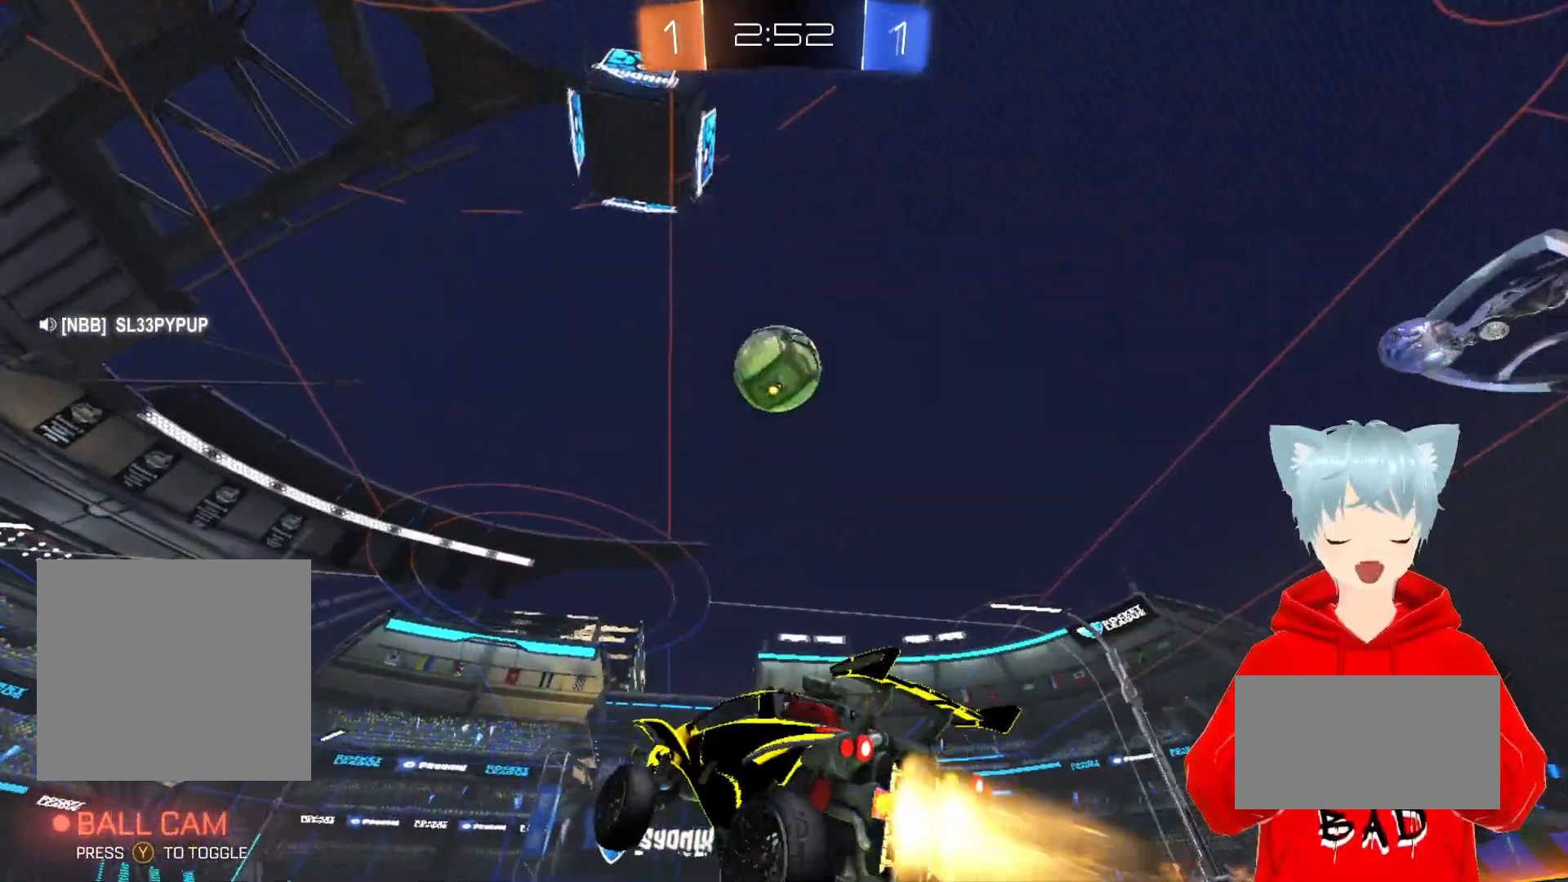
{"buttons": ["A", "L2", "R2"], "left_stick": "up", "right_stick": "center", "events": [[17, "X", "down"], [150, "left_stick", "right"], [217, "X", "up"], [400, "L2", "down"], [500, "left_stick", "up"]]}
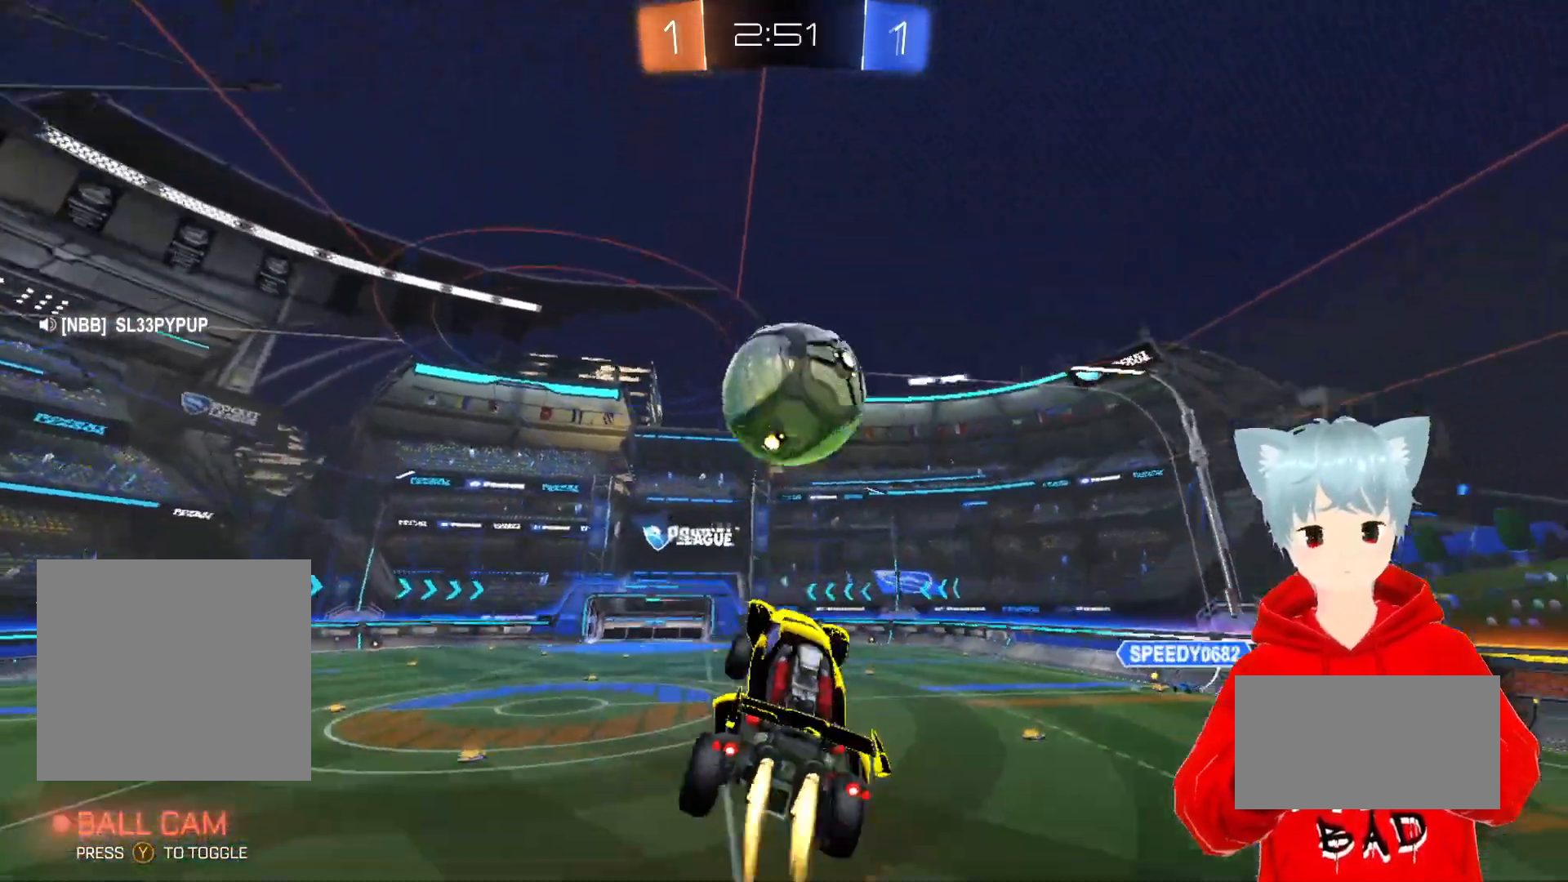
{"buttons": ["L2", "R2"], "left_stick": "up", "right_stick": "center", "events": [[67, "left_stick", "center"], [150, "left_stick", "down"], [250, "left_stick", "up"], [383, "A", "up"]]}
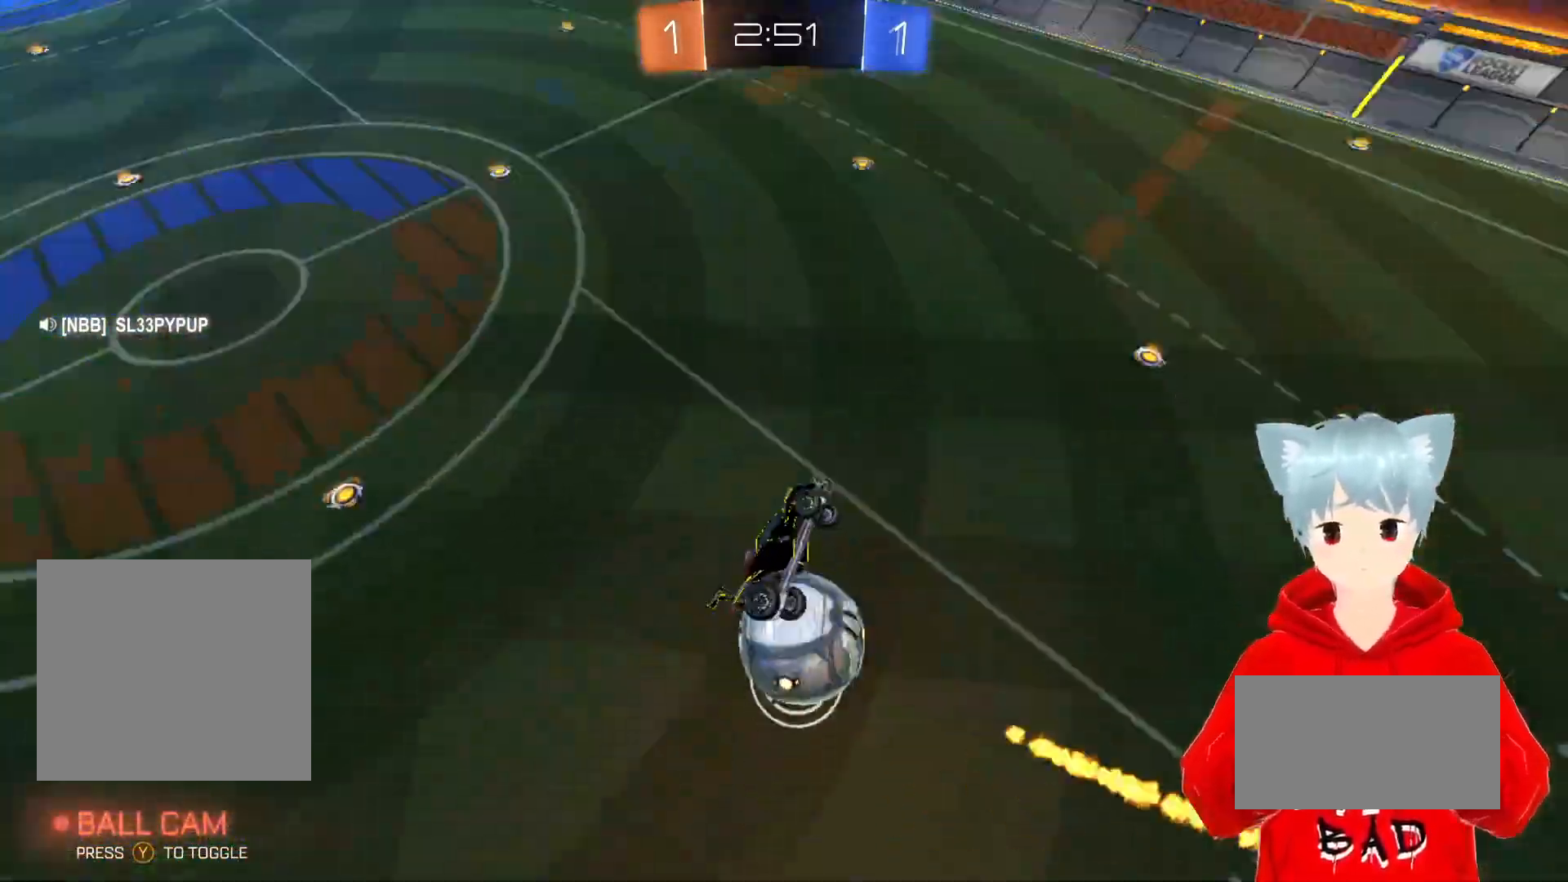
{"buttons": [], "left_stick": "up", "right_stick": "center", "events": [[33, "left_stick", "center"], [267, "R2", "up"], [350, "L2", "up"], [367, "left_stick", "up"]]}
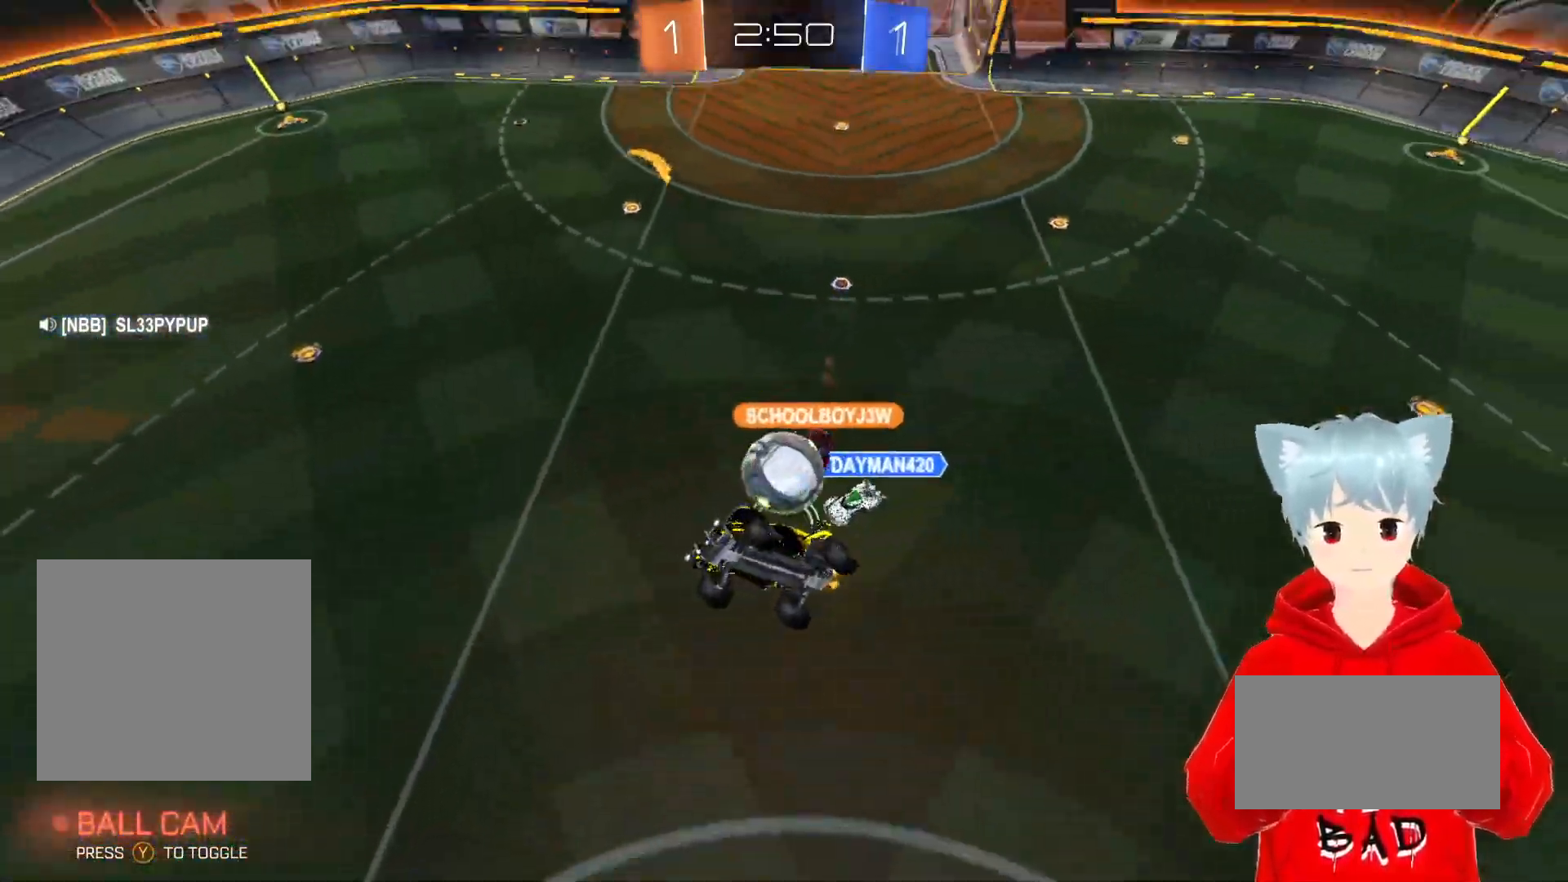
{"buttons": ["R2"], "left_stick": "center", "right_stick": "center", "events": [[150, "left_stick", "center"], [300, "R2", "down"]]}
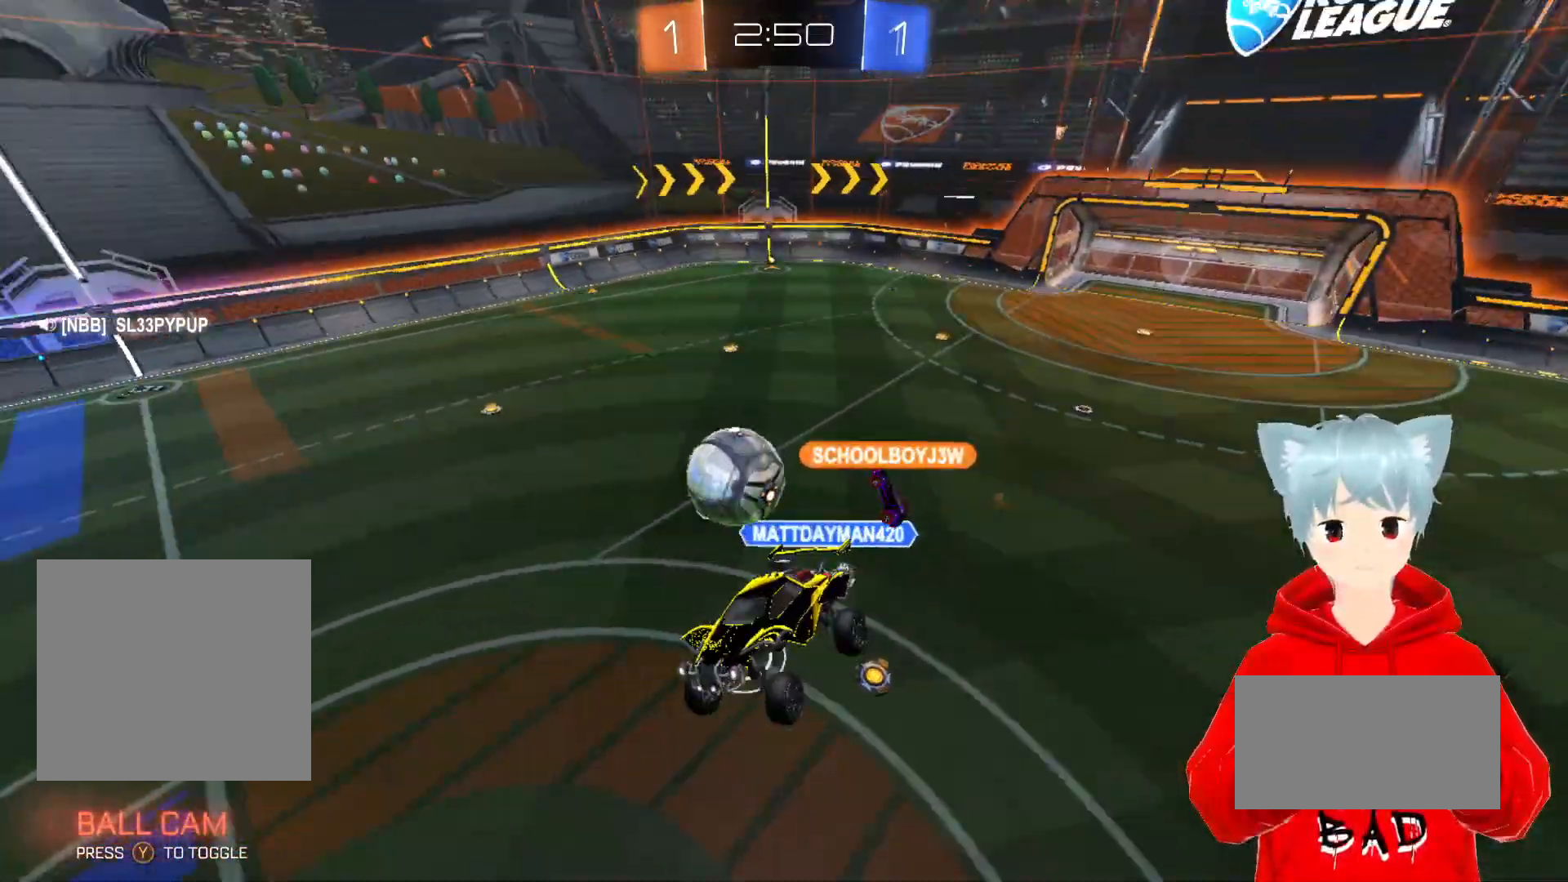
{"buttons": ["R2"], "left_stick": "center", "right_stick": "center", "events": []}
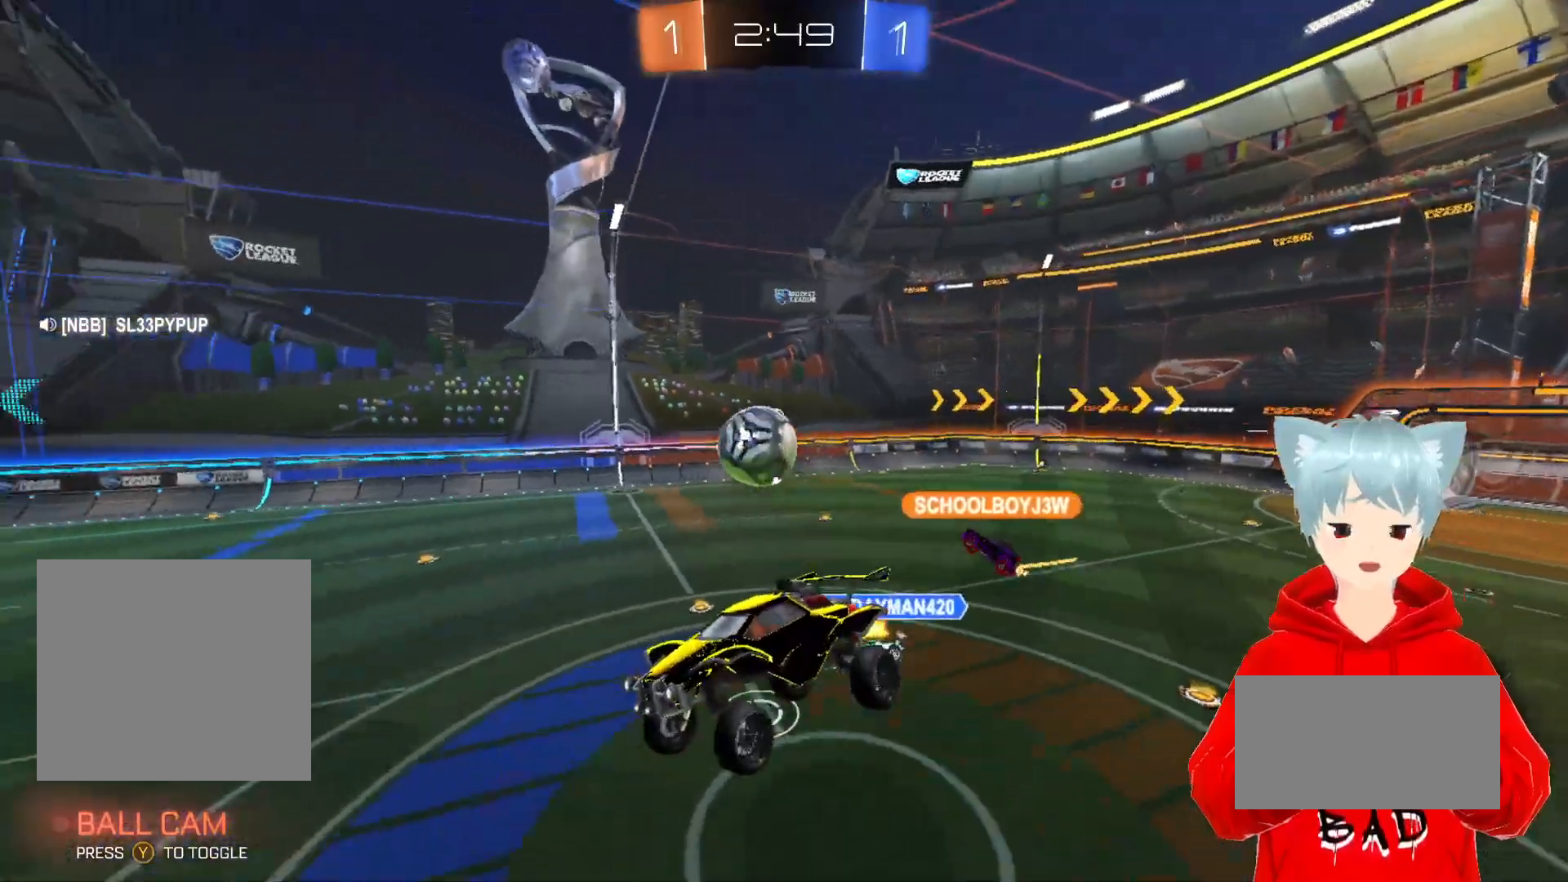
{"buttons": ["R2"], "left_stick": "left", "right_stick": "center", "events": [[267, "left_stick", "left"]]}
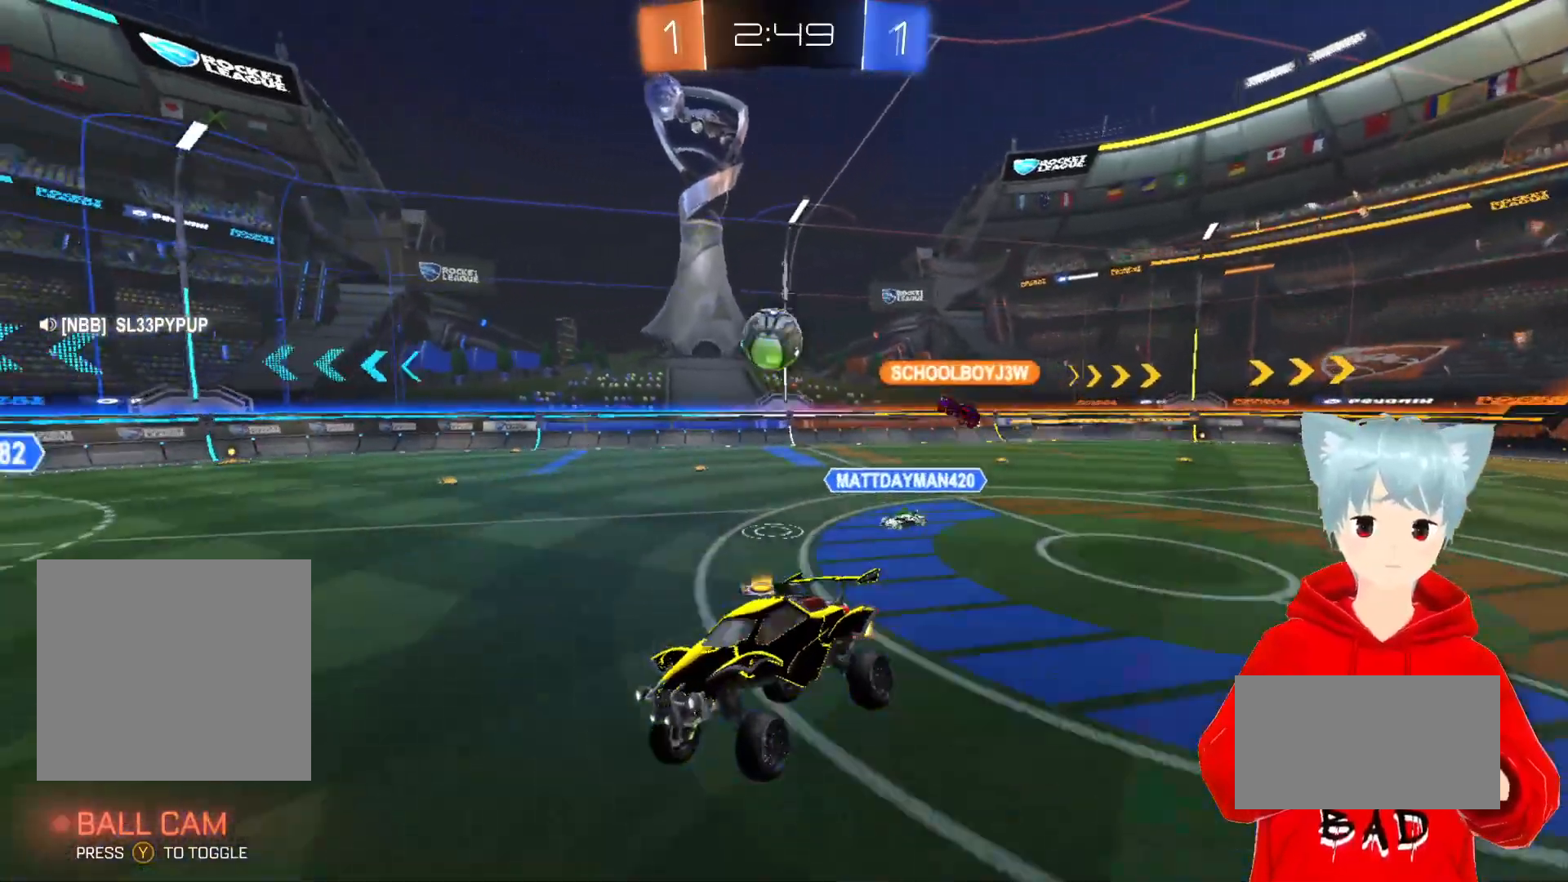
{"buttons": ["A", "R2"], "left_stick": "left", "right_stick": "center", "events": [[433, "A", "down"]]}
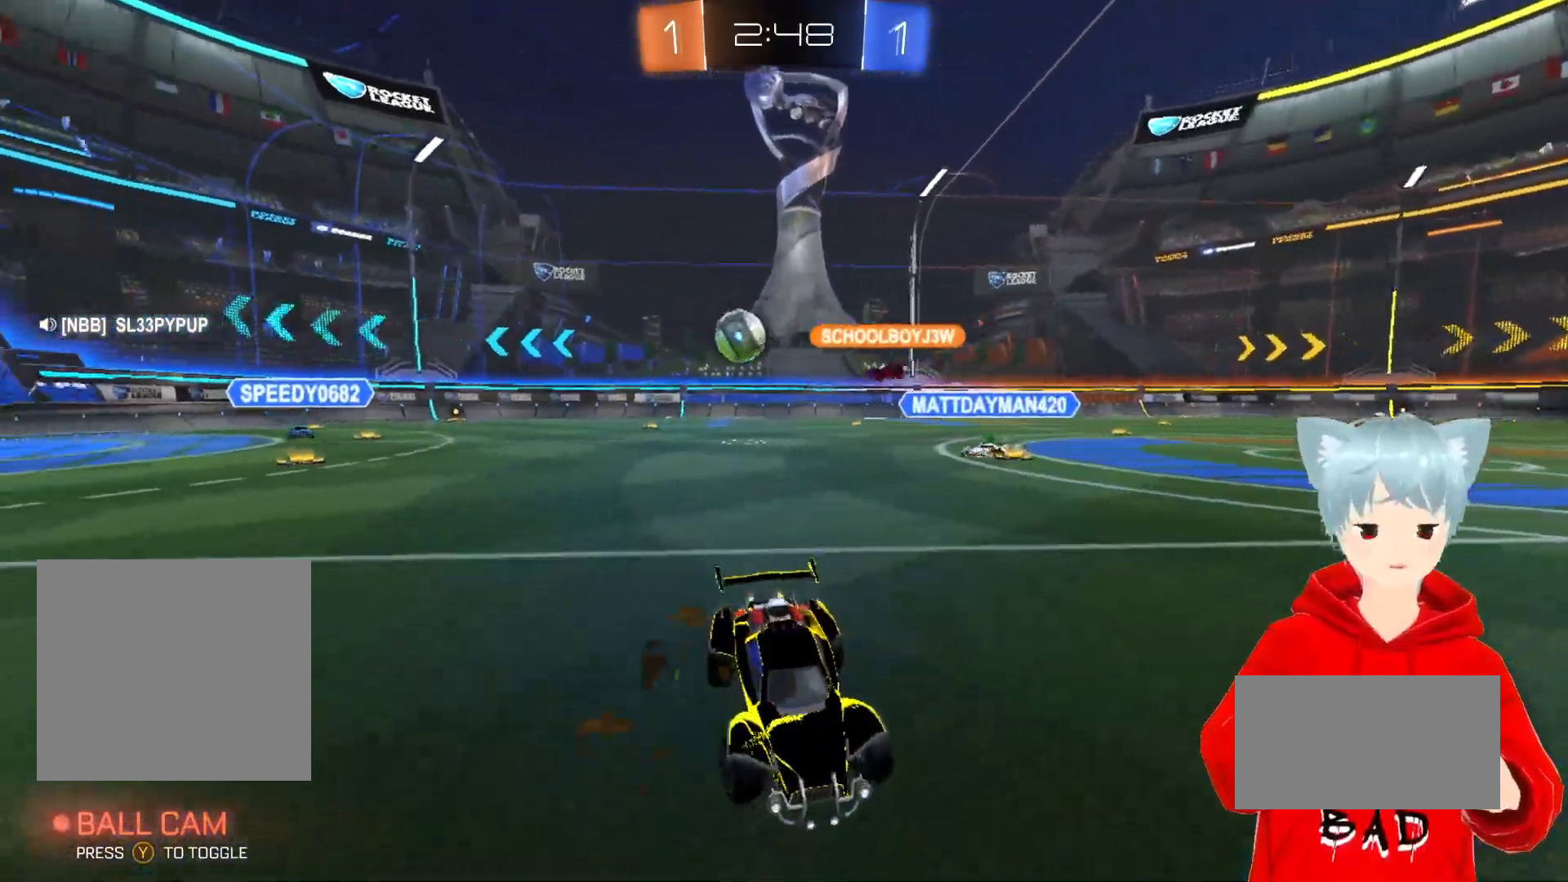
{"buttons": ["A", "X", "R2"], "left_stick": "up", "right_stick": "center", "events": [[333, "X", "down"], [333, "left_stick", "up"], [383, "X", "up"], [467, "X", "down"]]}
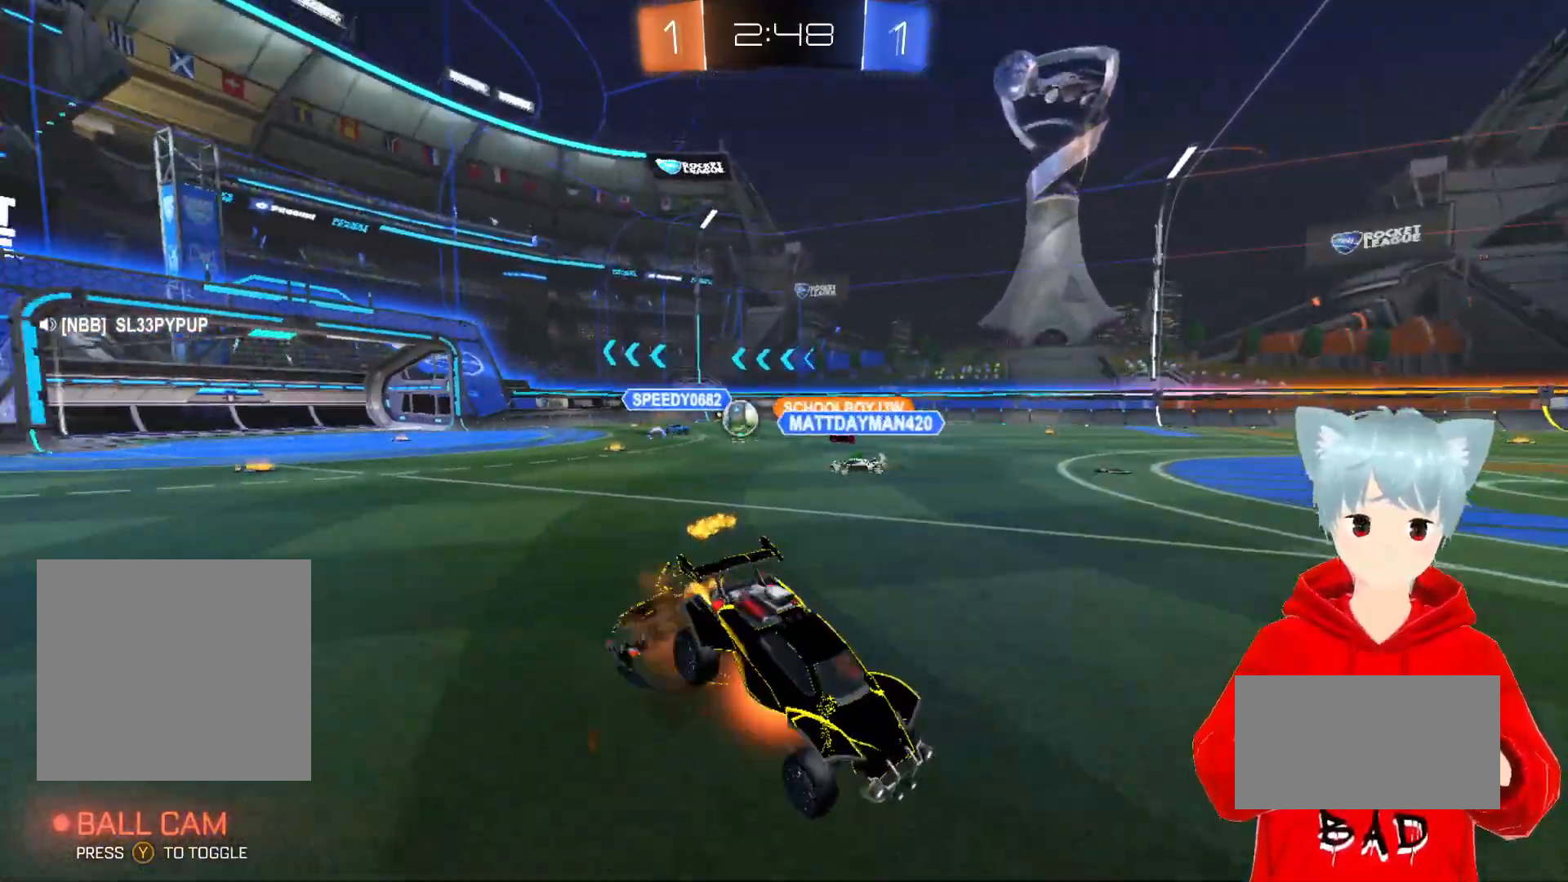
{"buttons": ["R2"], "left_stick": "center", "right_stick": "center", "events": [[233, "X", "up"], [283, "A", "up"], [350, "left_stick", "center"]]}
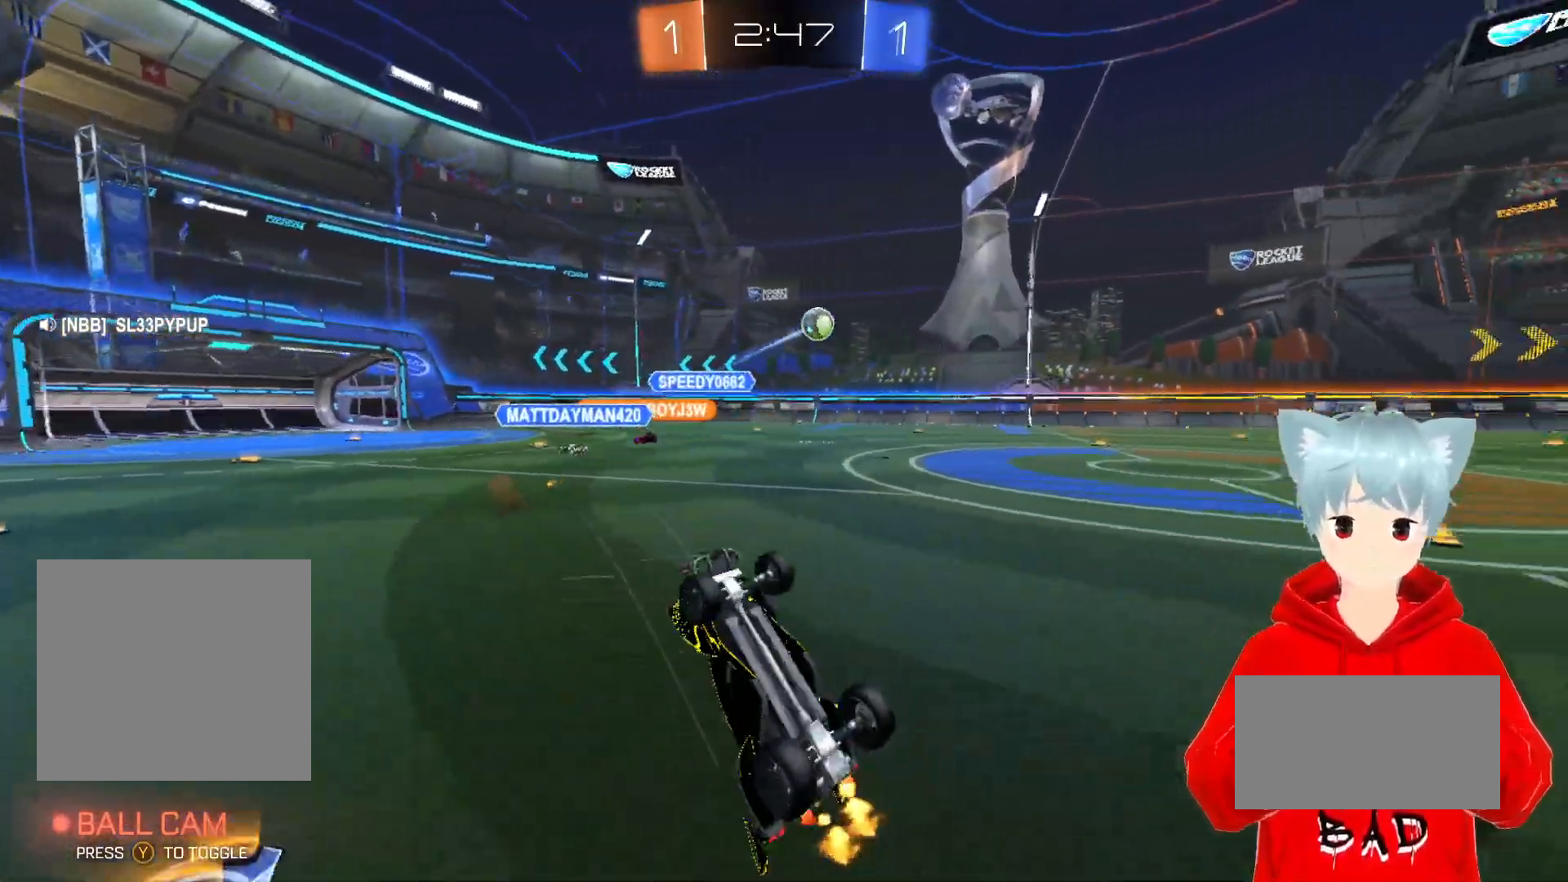
{"buttons": ["R2"], "left_stick": "center", "right_stick": "center", "events": [[150, "Y", "down"], [300, "Y", "up"]]}
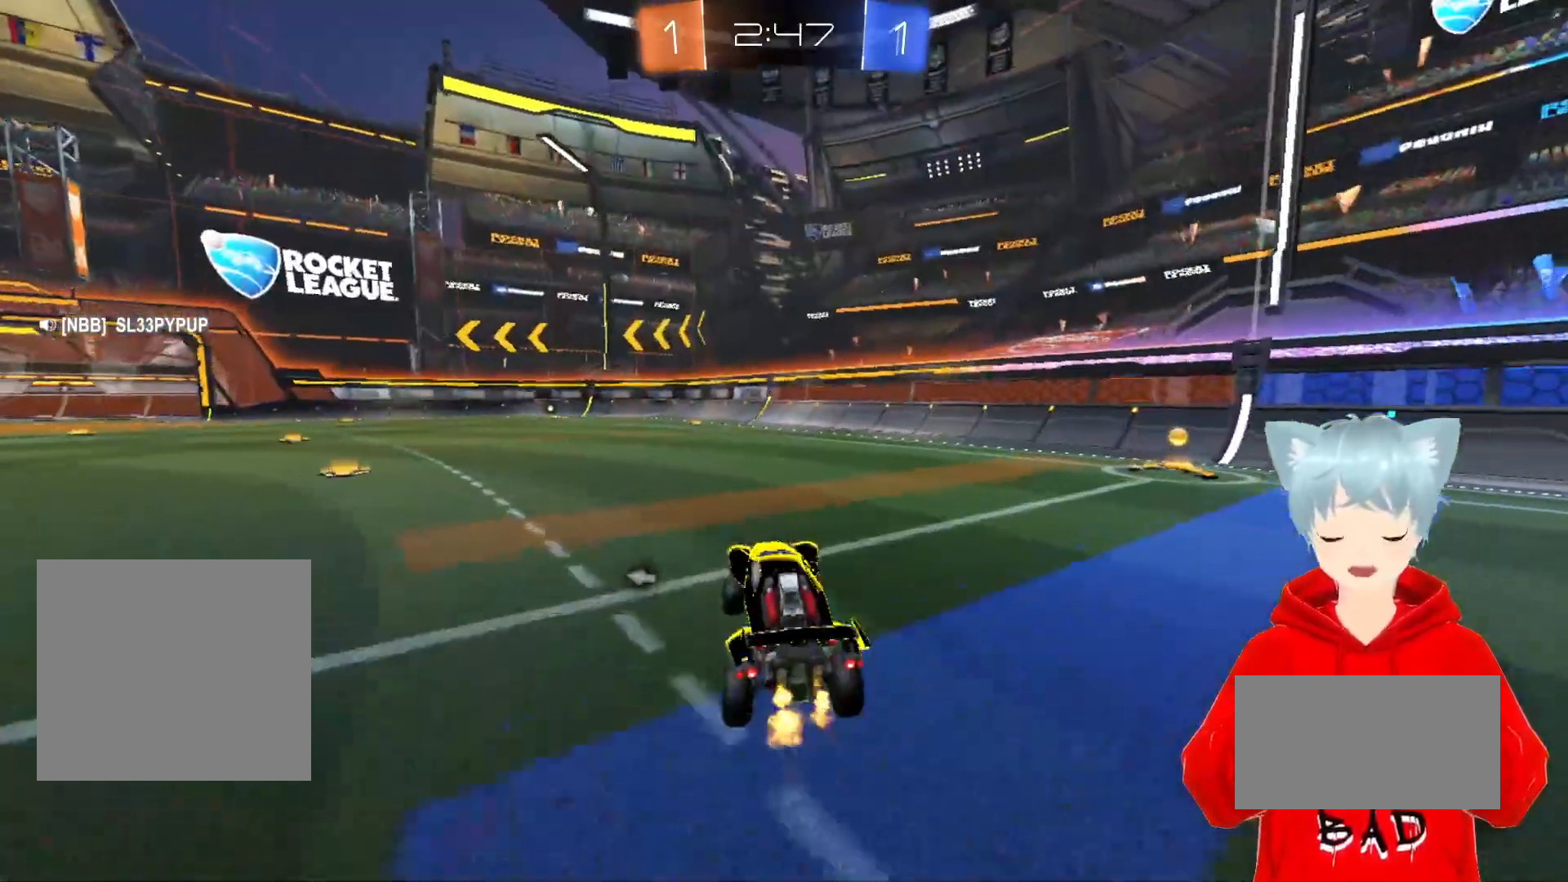
{"buttons": ["A", "R2"], "left_stick": "up-left", "right_stick": "center", "events": [[200, "left_stick", "up-left"], [267, "A", "down"]]}
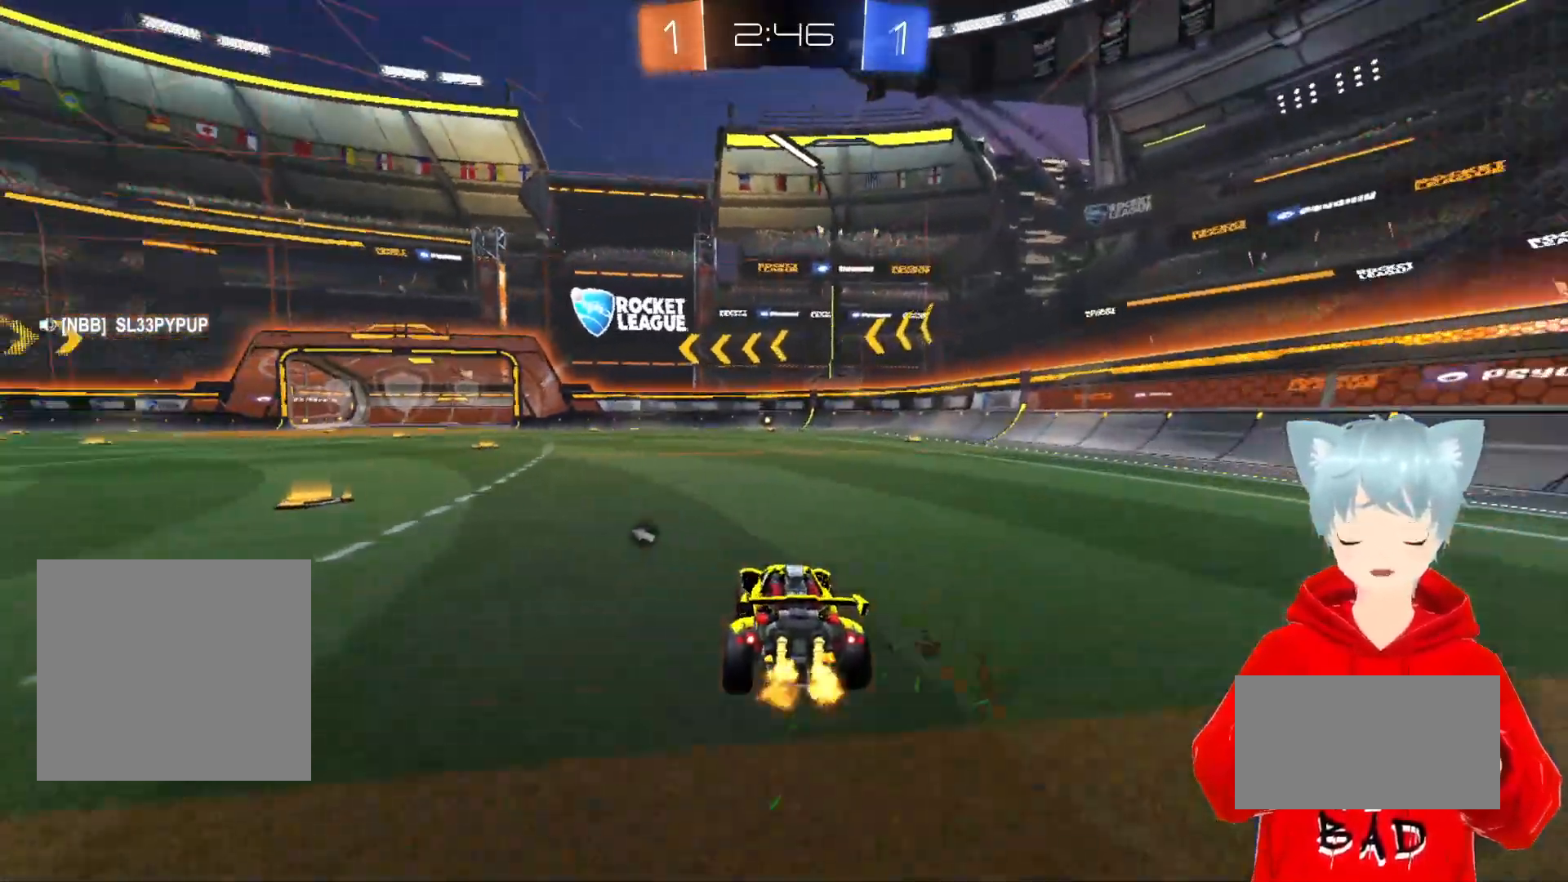
{"buttons": ["R2"], "left_stick": "center", "right_stick": "center", "events": [[17, "X", "down"], [67, "left_stick", "up-right"], [100, "X", "up"], [167, "X", "down"], [233, "left_stick", "up"], [350, "X", "up"], [383, "A", "up"], [467, "left_stick", "center"]]}
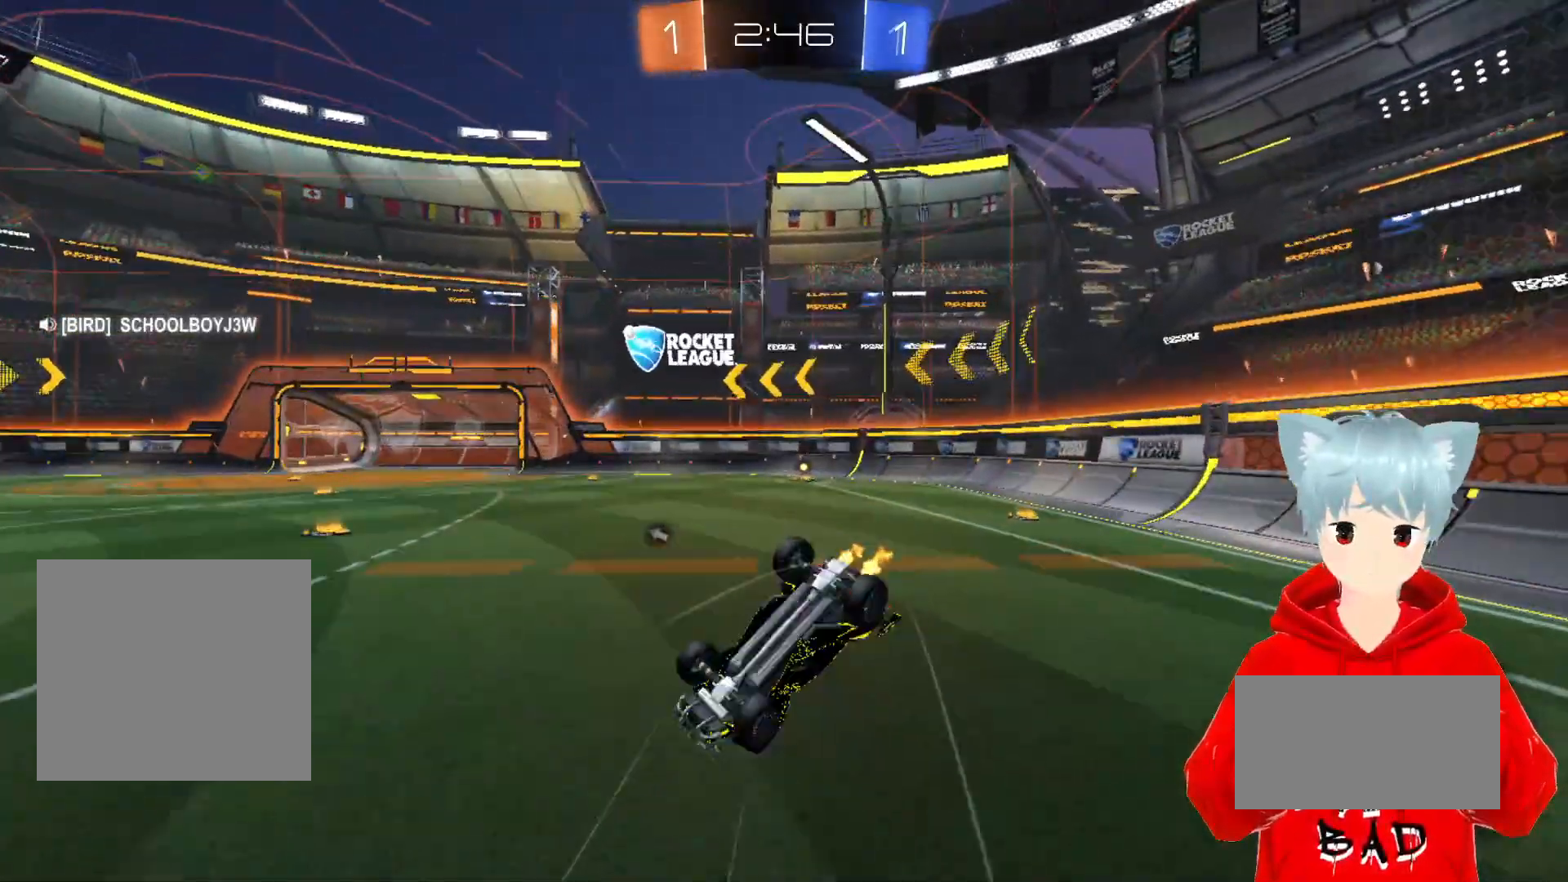
{"buttons": ["R2"], "left_stick": "center", "right_stick": "center", "events": [[33, "Y", "down"], [133, "Y", "up"]]}
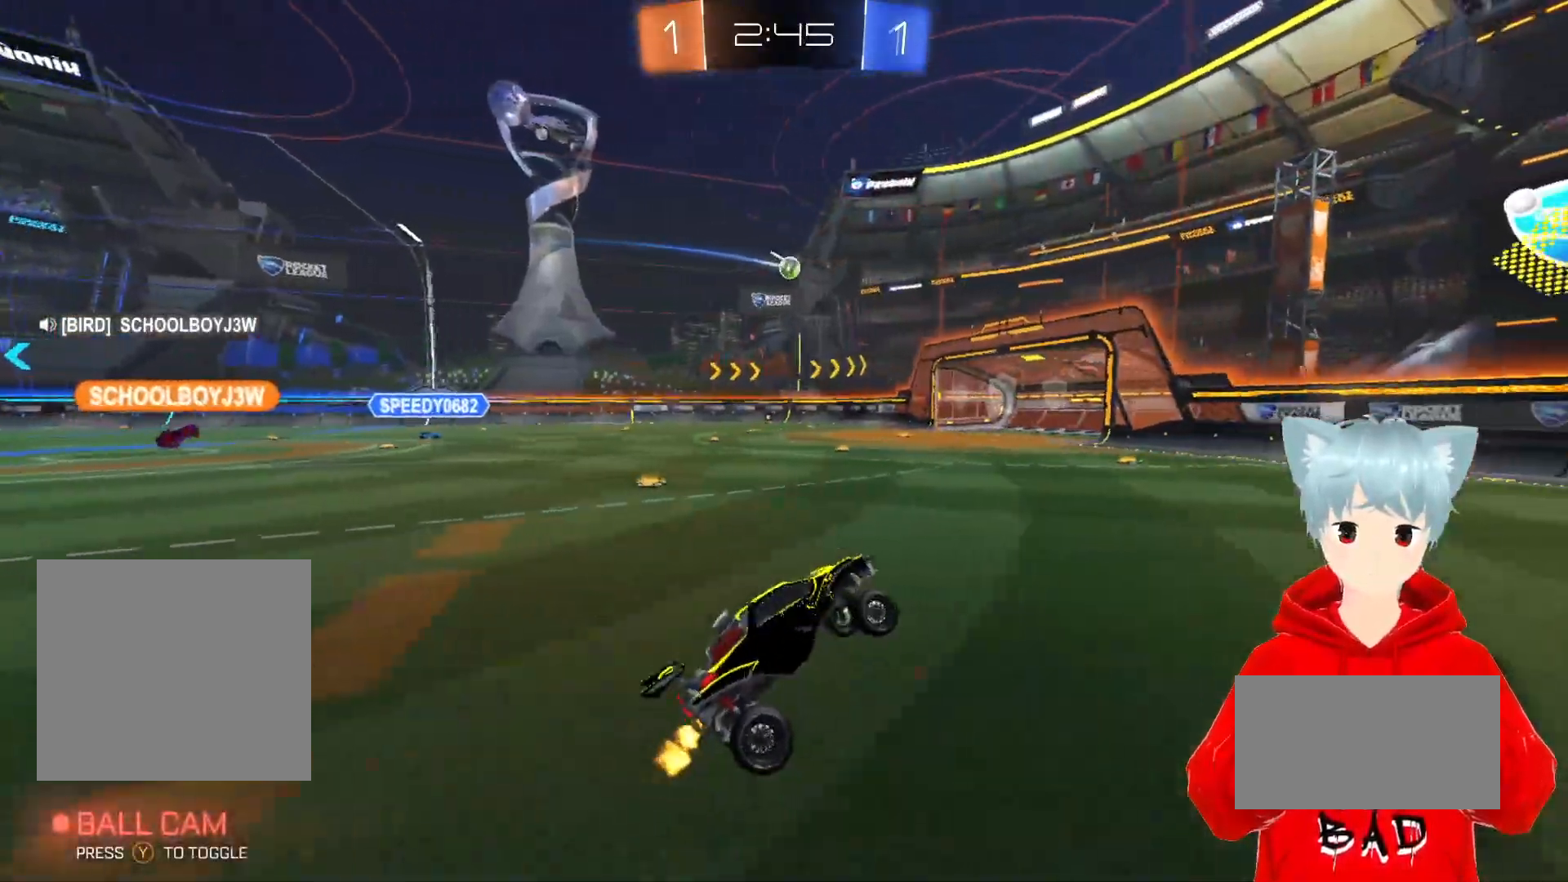
{"buttons": ["R2"], "left_stick": "left", "right_stick": "center", "events": [[467, "left_stick", "left"]]}
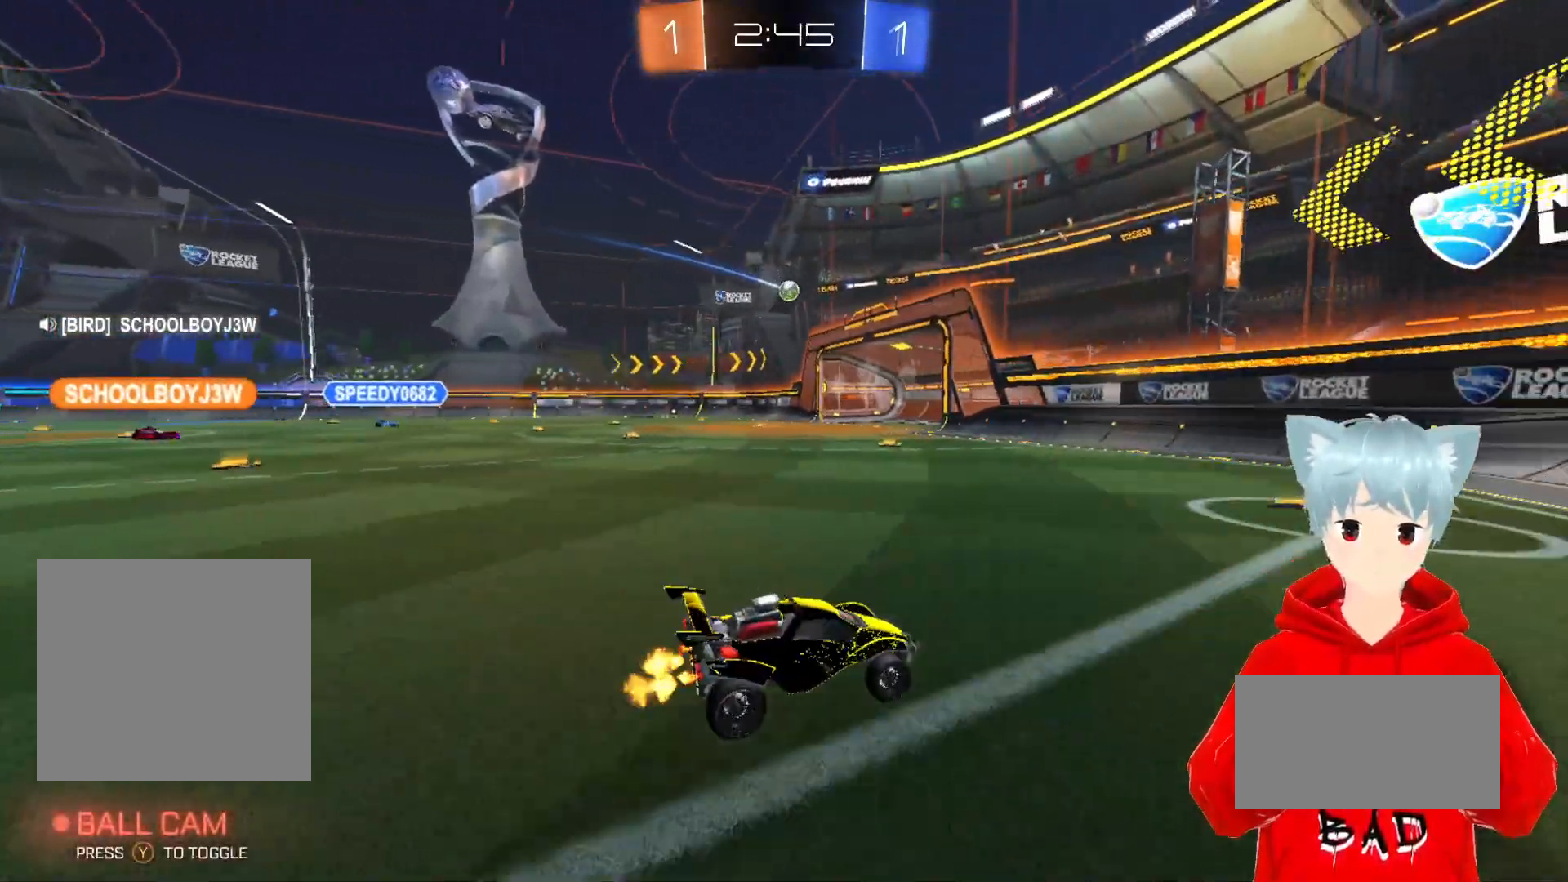
{"buttons": ["A", "R2"], "left_stick": "left", "right_stick": "center", "events": [[283, "A", "down"], [317, "left_stick", "center"], [467, "left_stick", "left"]]}
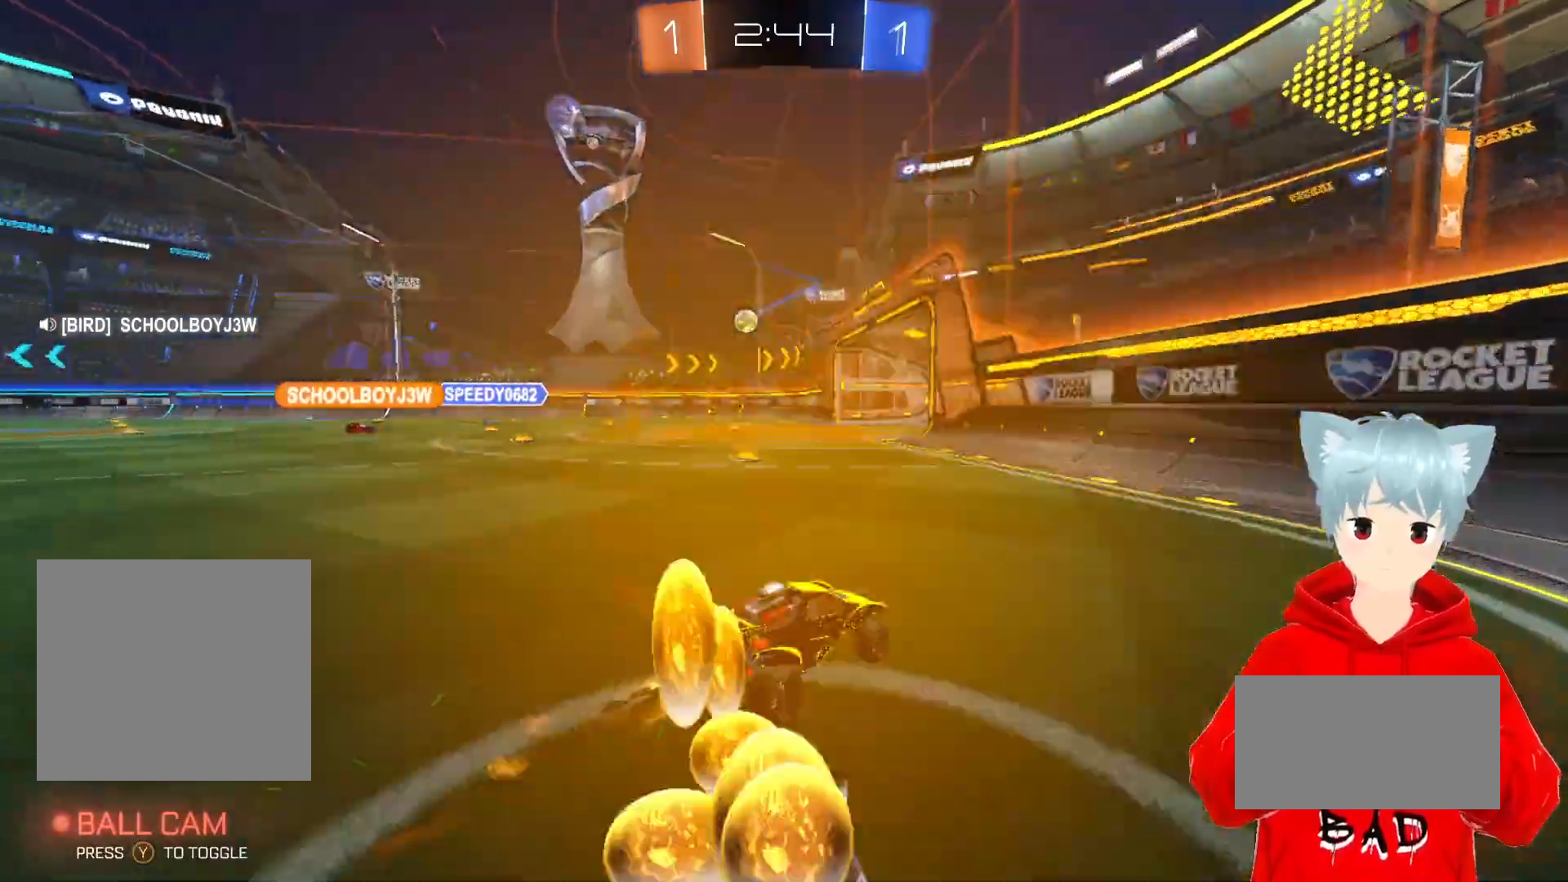
{"buttons": ["R2"], "left_stick": "center", "right_stick": "center", "events": [[350, "left_stick", "center"], [483, "A", "up"]]}
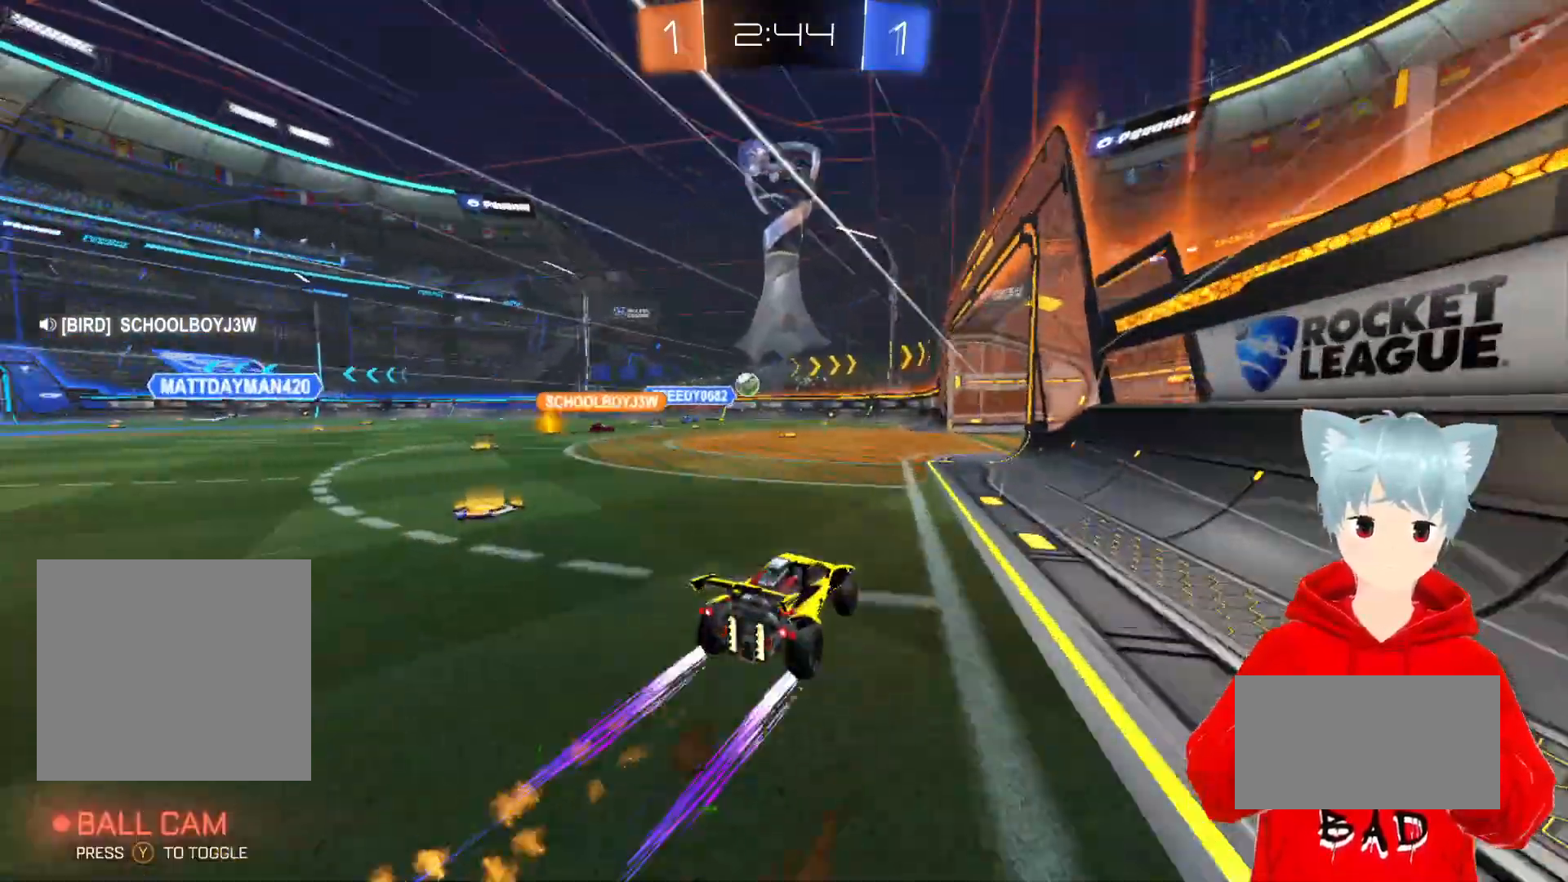
{"buttons": ["A", "X", "R2"], "left_stick": "down", "right_stick": "center", "events": [[33, "R2", "up"], [33, "left_stick", "left"], [150, "left_stick", "center"], [200, "R1", "down"], [200, "R2", "down"], [300, "R1", "up"], [300, "R2", "up"], [383, "A", "down"], [383, "R2", "down"], [383, "X", "down"], [383, "left_stick", "down"]]}
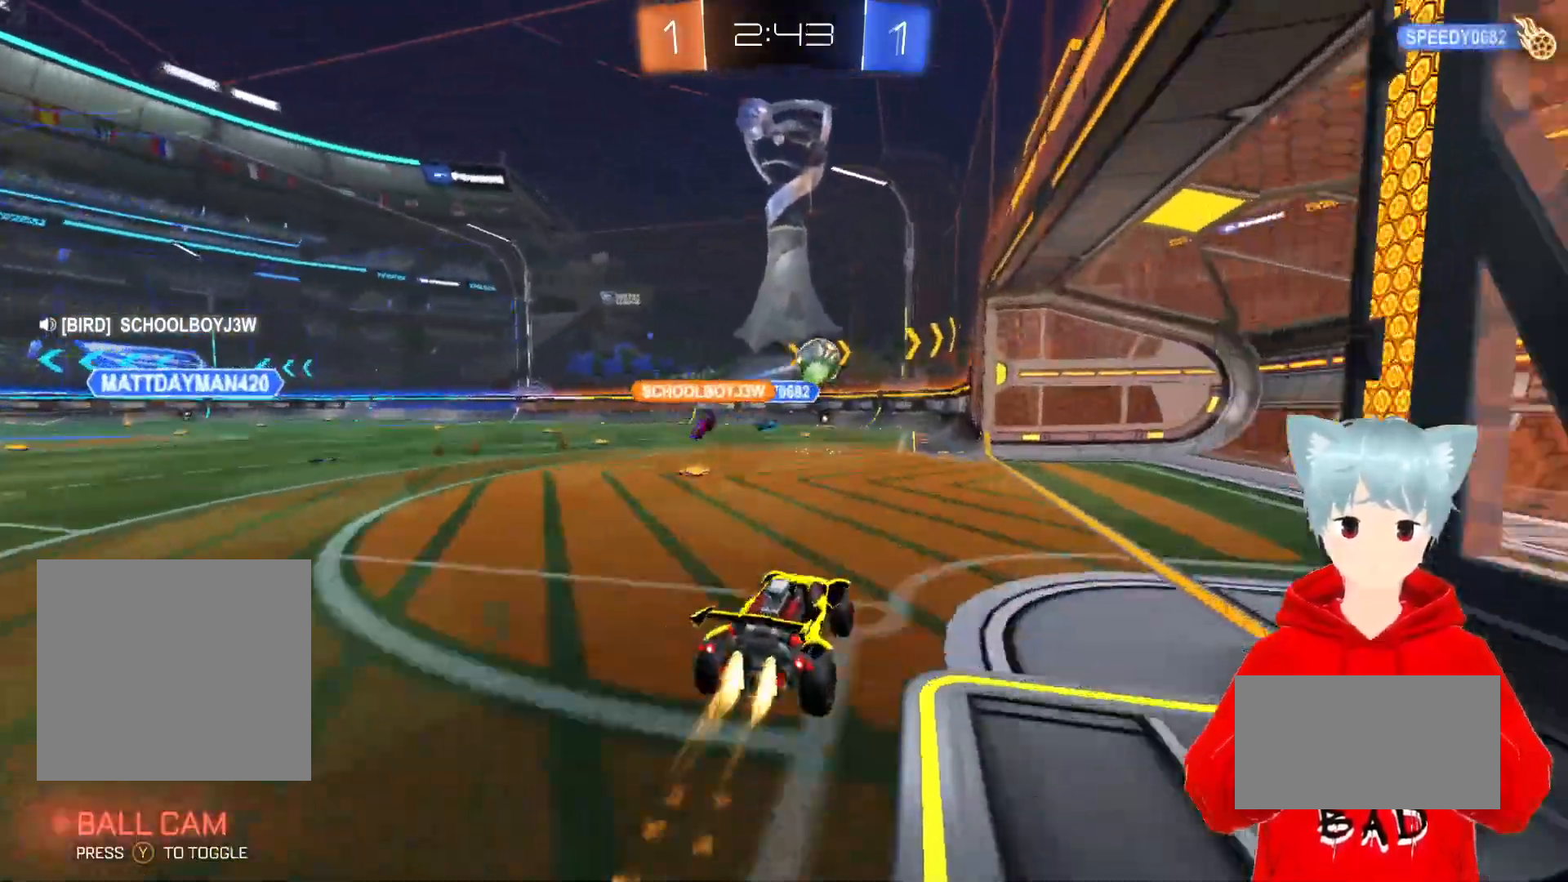
{"buttons": [], "left_stick": "center", "right_stick": "center", "events": [[67, "left_stick", "center"], [100, "X", "up"], [167, "A", "up"], [200, "R2", "up"]]}
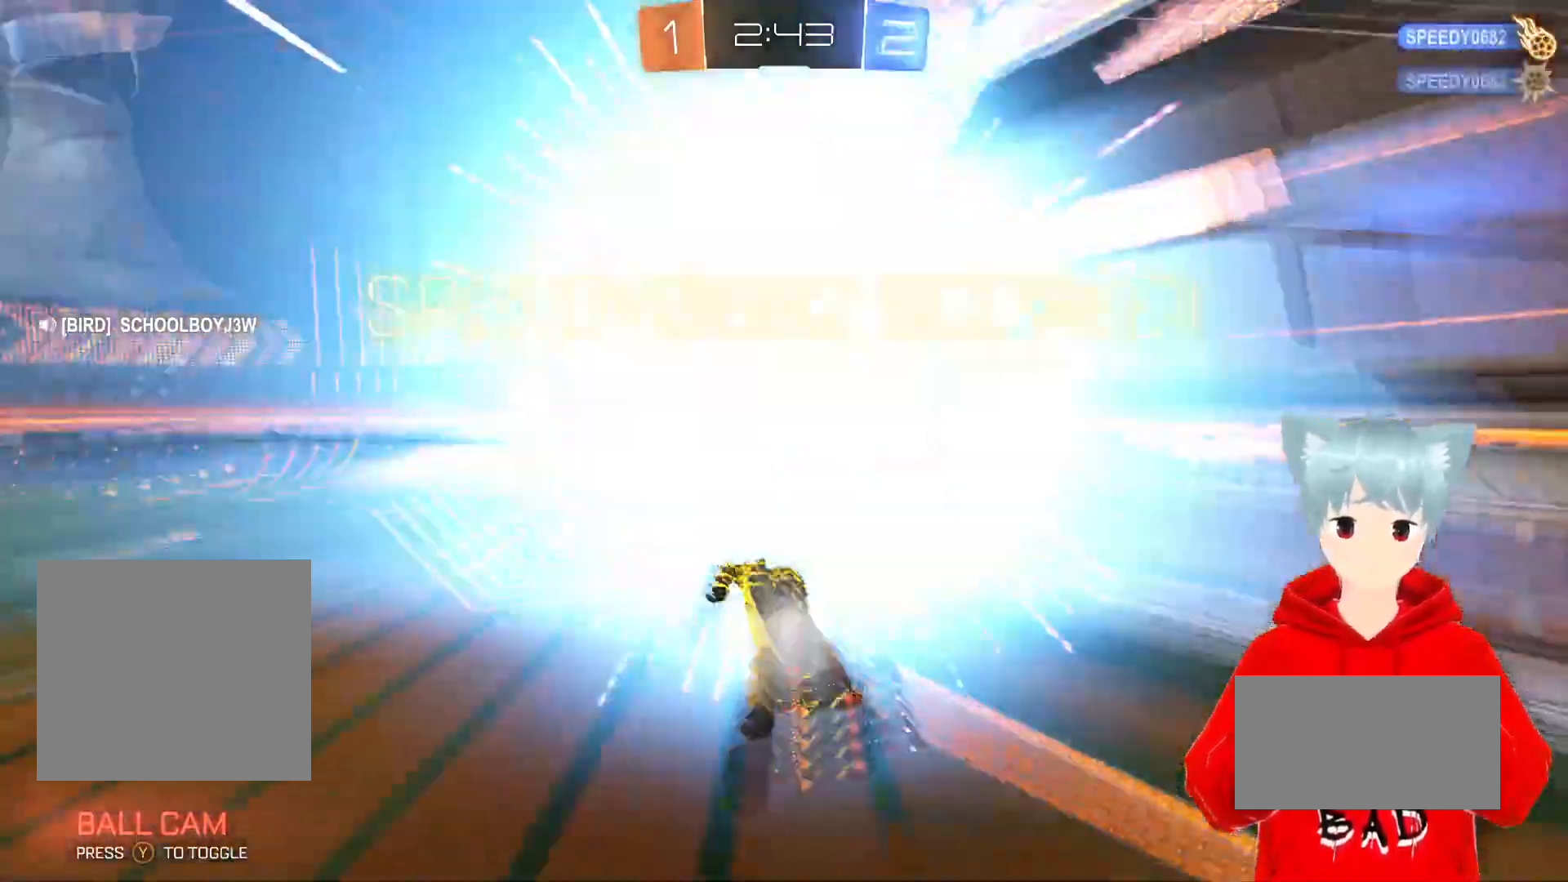
{"buttons": [], "left_stick": "center", "right_stick": "center", "events": []}
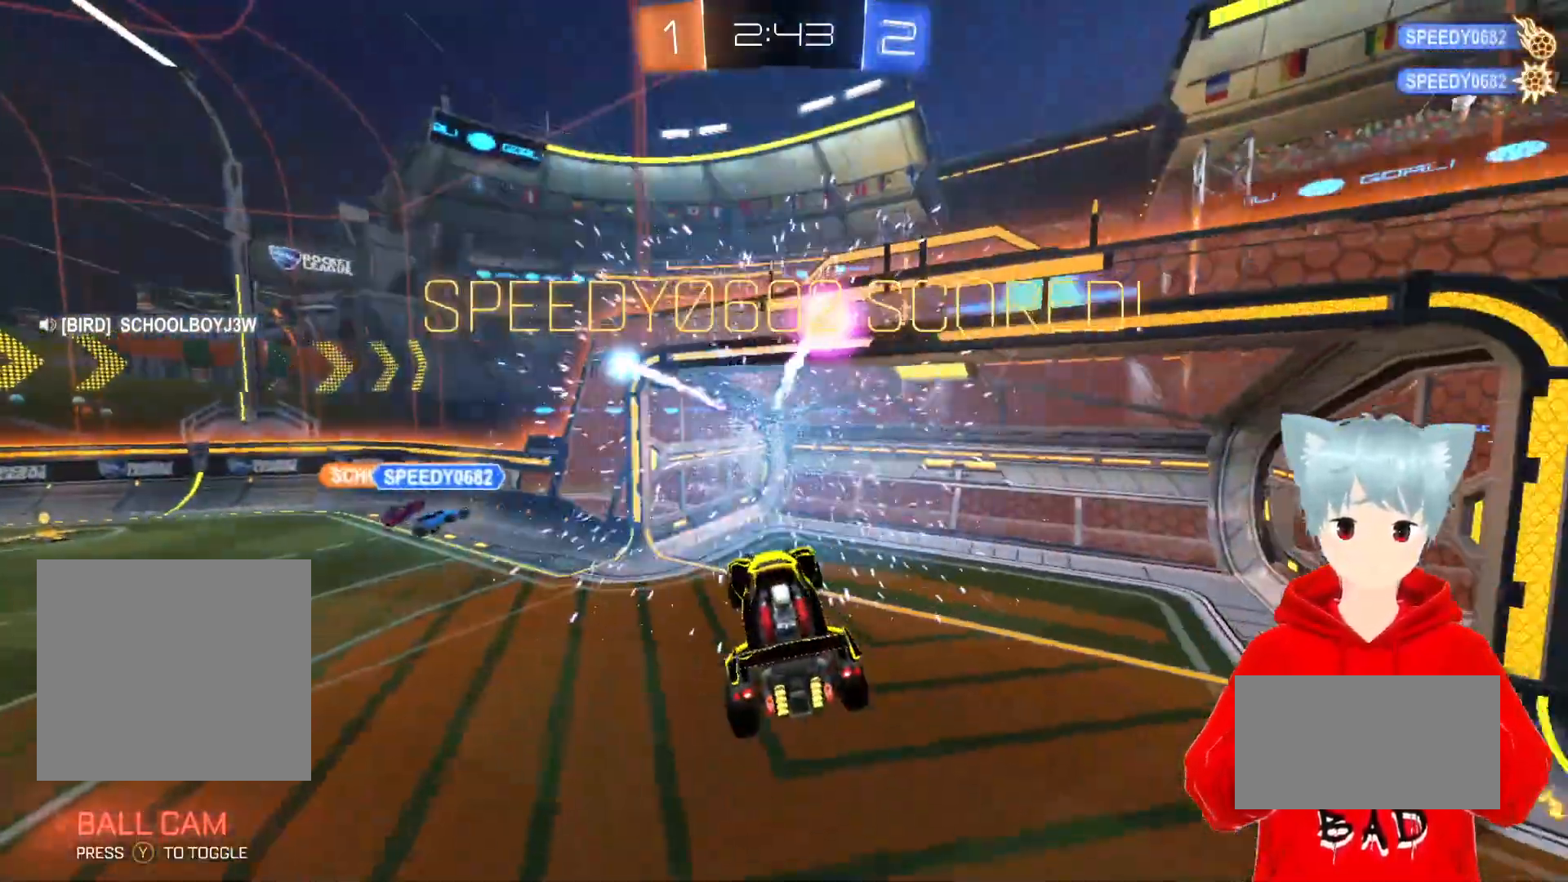
{"buttons": [], "left_stick": "center", "right_stick": "center", "events": [[100, "left_stick", "down"], [433, "left_stick", "center"]]}
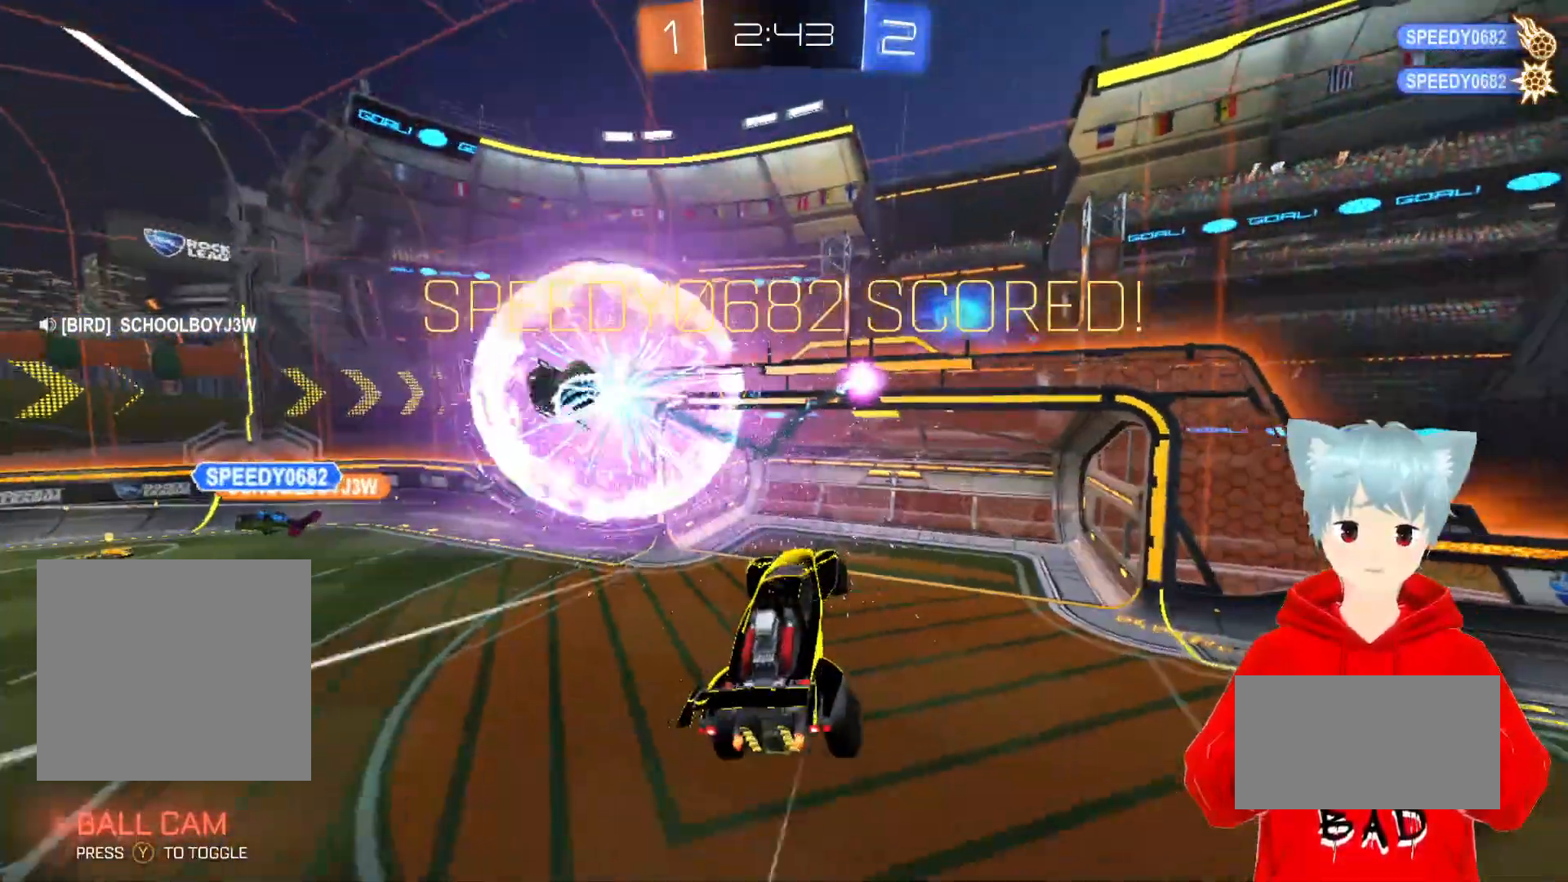
{"buttons": ["A", "R2"], "left_stick": "center", "right_stick": "center", "events": [[17, "R2", "down"], [83, "A", "down"], [183, "A", "up"], [300, "A", "down"], [300, "left_stick", "down"], [367, "A", "up"], [367, "left_stick", "center"], [467, "A", "down"]]}
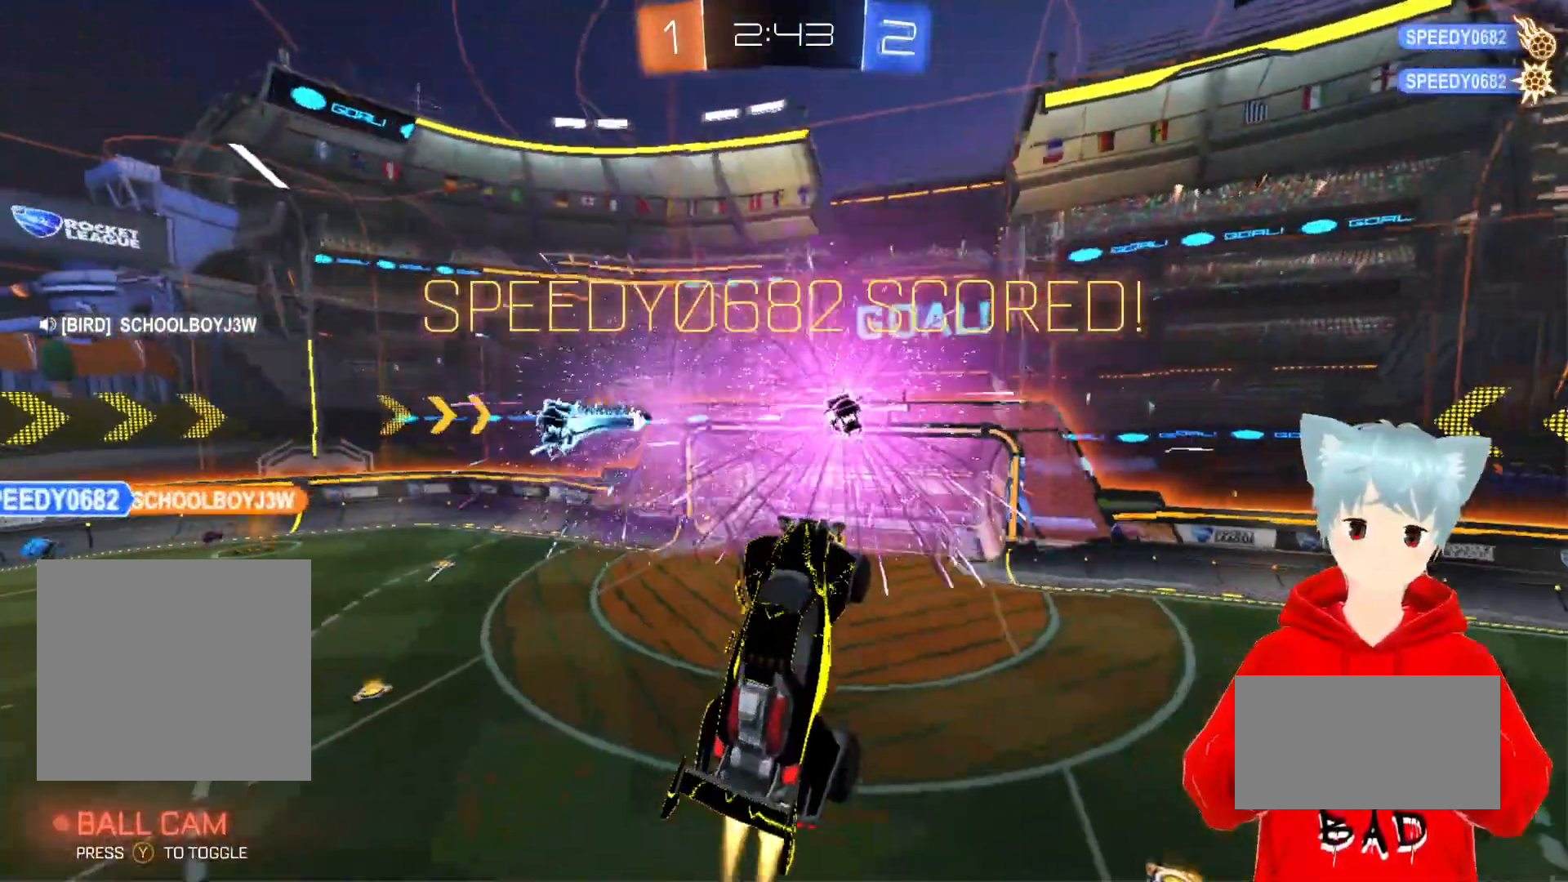
{"buttons": ["R2"], "left_stick": "center", "right_stick": "center", "events": [[83, "A", "up"], [150, "A", "down"], [183, "left_stick", "left"], [233, "A", "up"], [233, "left_stick", "up-left"], [333, "A", "down"], [367, "left_stick", "center"], [433, "A", "up"]]}
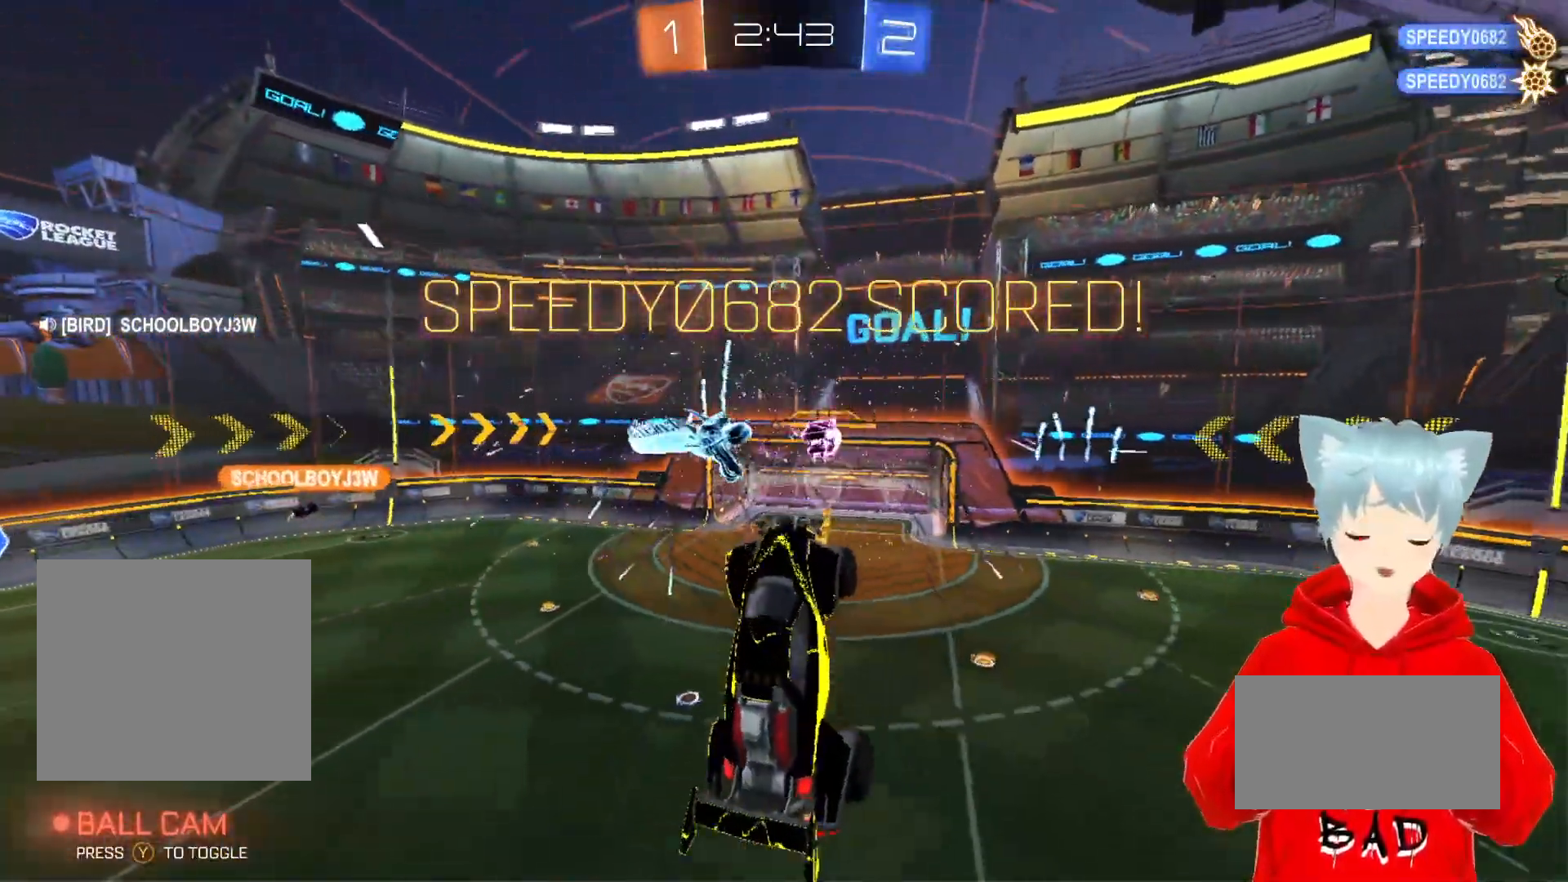
{"buttons": [], "left_stick": "center", "right_stick": "center", "events": [[17, "A", "down"], [250, "A", "up"], [267, "R2", "up"]]}